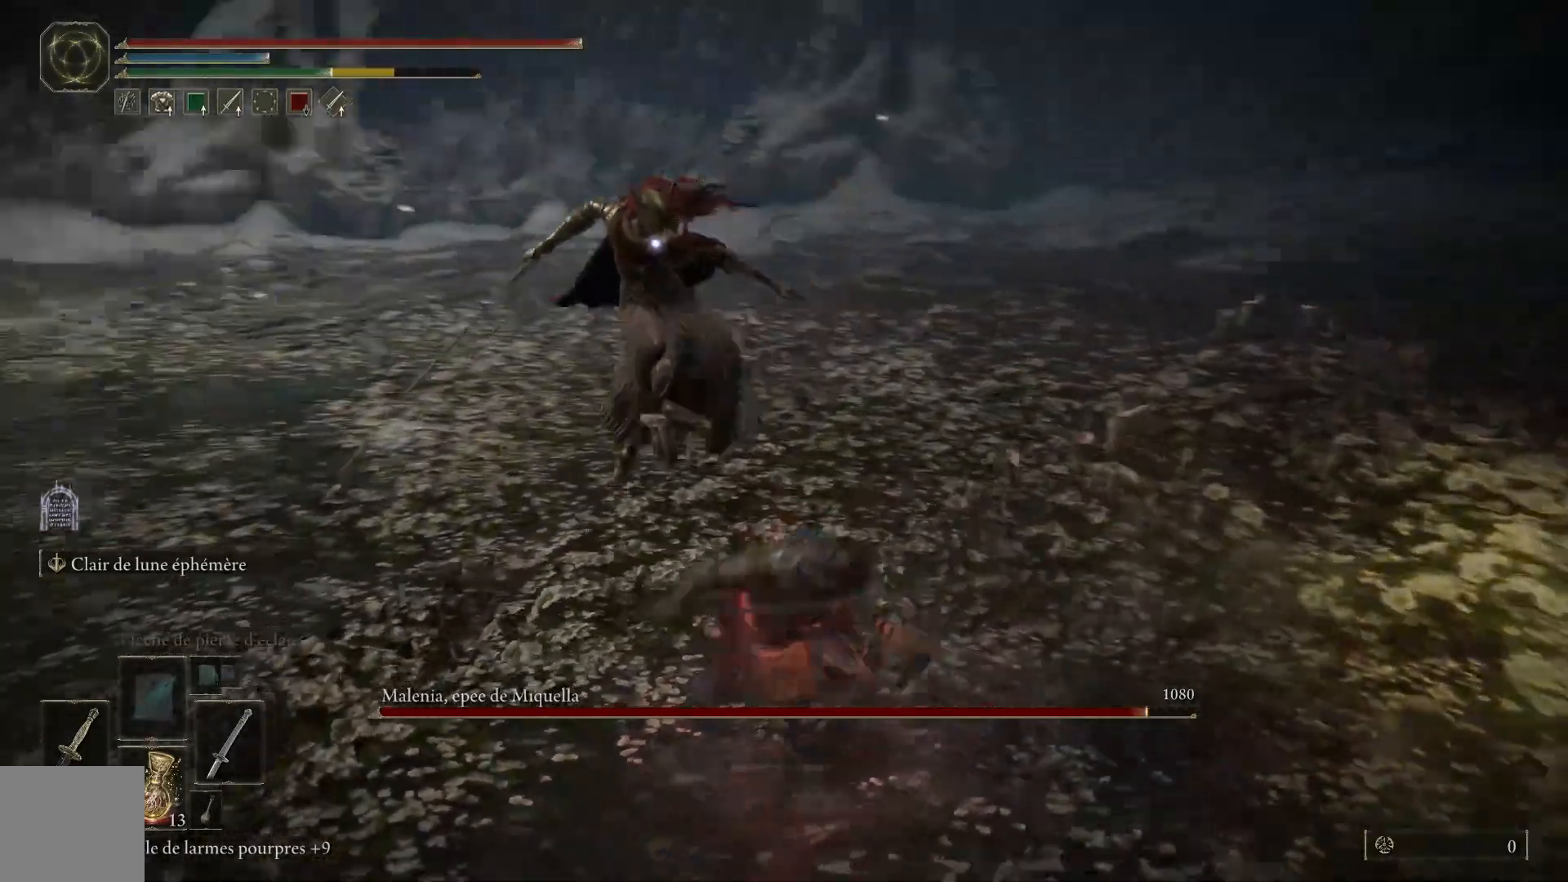
Gameplay with a controller (Xbox layout); each line is a JSON object with the inputs held at the frame after it. "events" lists button and stick changes between this image and that frame as [ms after this image, input, new state], when the widget could be followed in between.
{"buttons": [], "left_stick": "down", "right_stick": "center", "events": []}
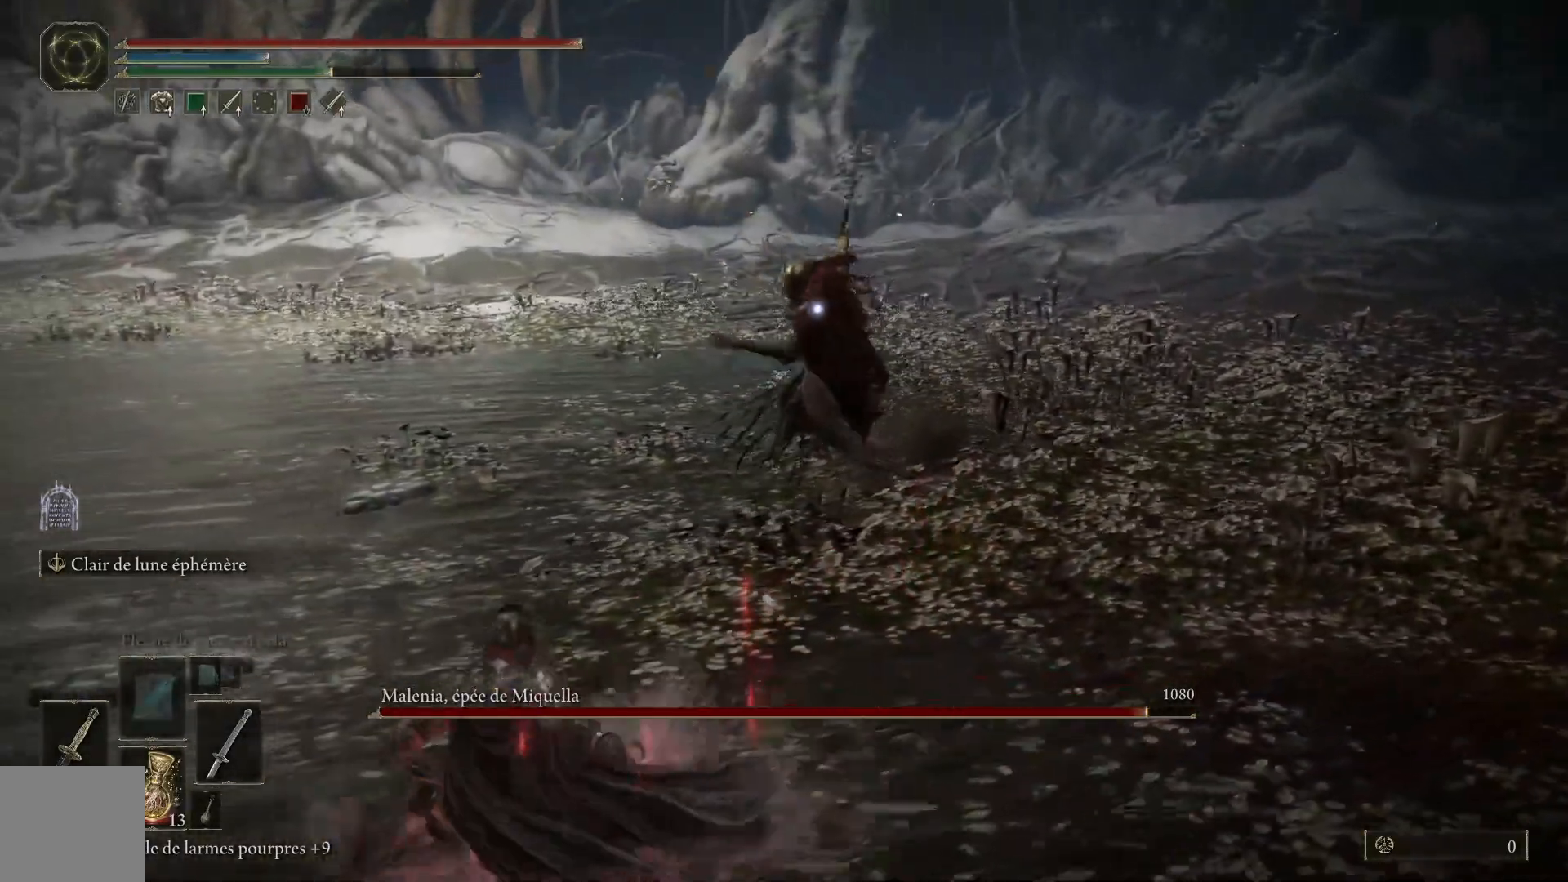
{"buttons": [], "left_stick": "down", "right_stick": "center", "events": [[117, "B", "down"], [250, "B", "up"]]}
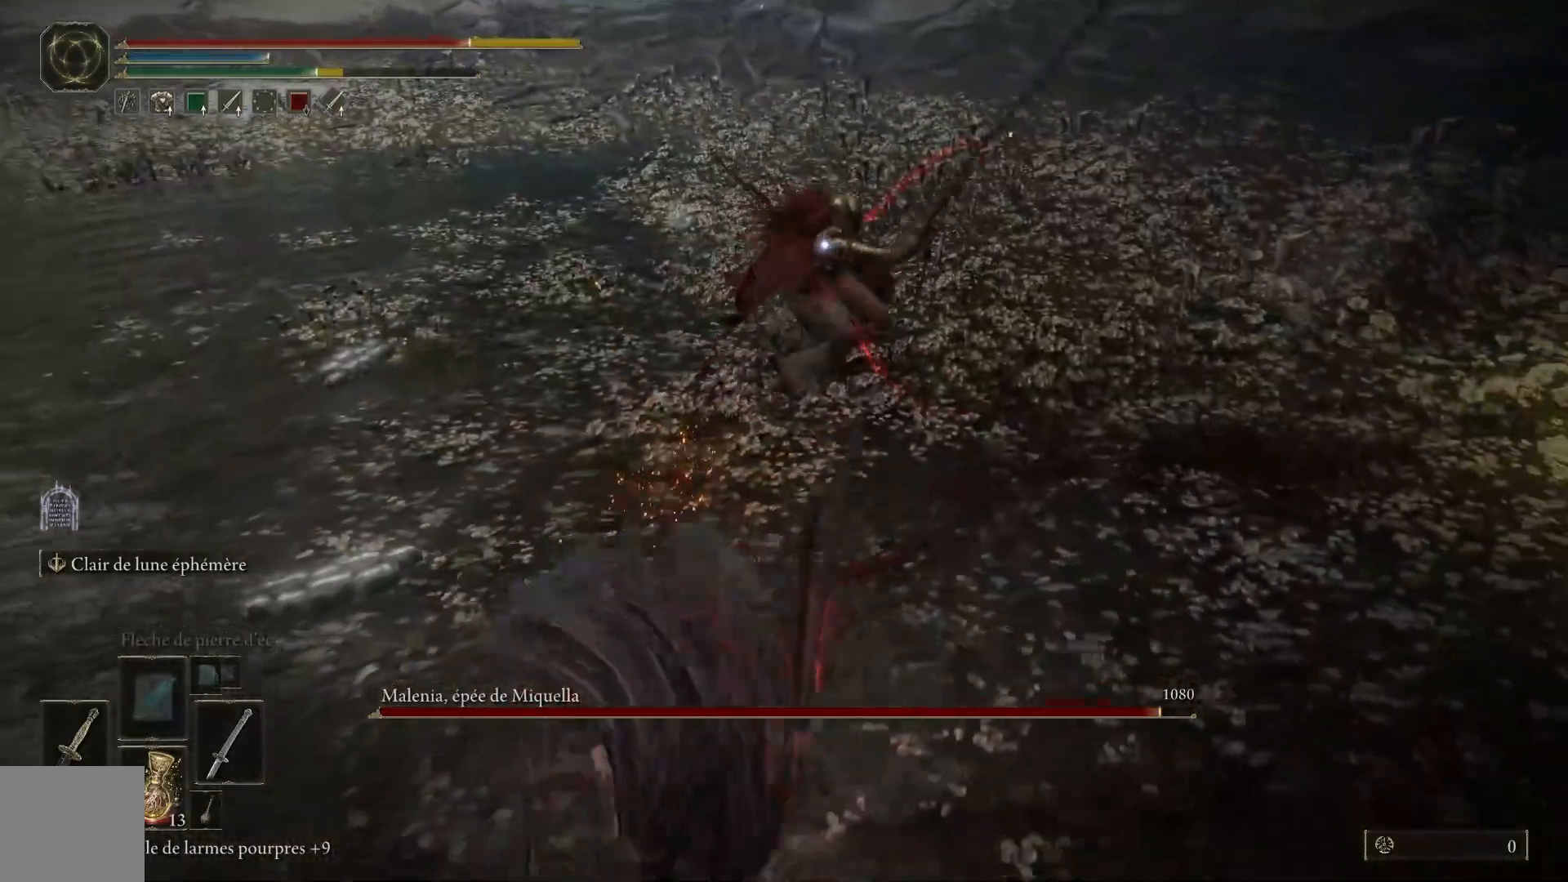
{"buttons": ["B"], "left_stick": "down", "right_stick": "center", "events": [[367, "B", "down"]]}
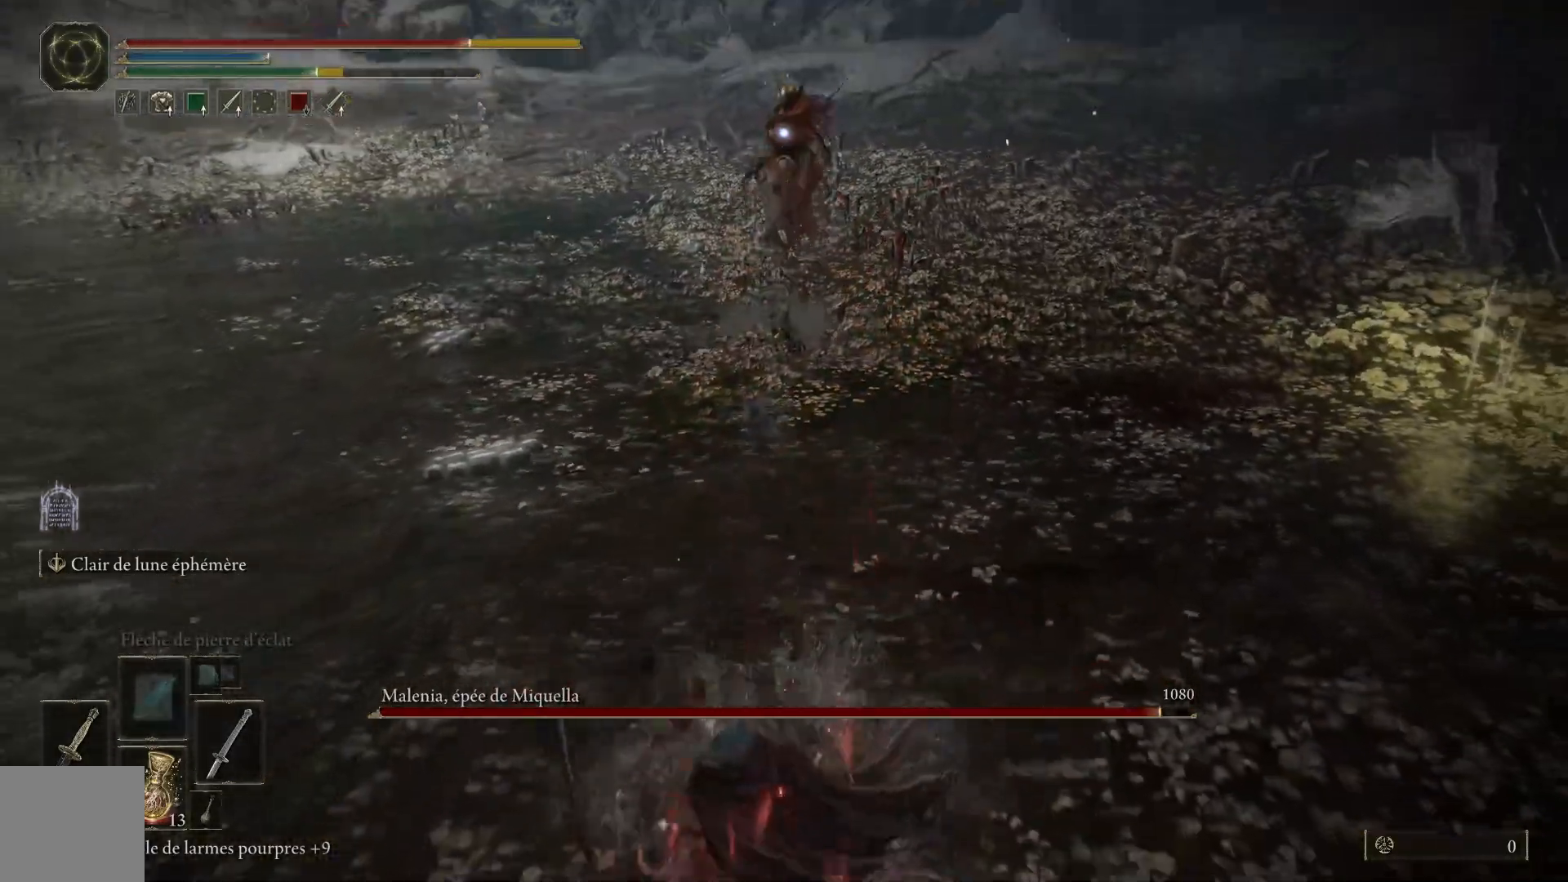
{"buttons": [], "left_stick": "down", "right_stick": "center", "events": [[17, "B", "up"]]}
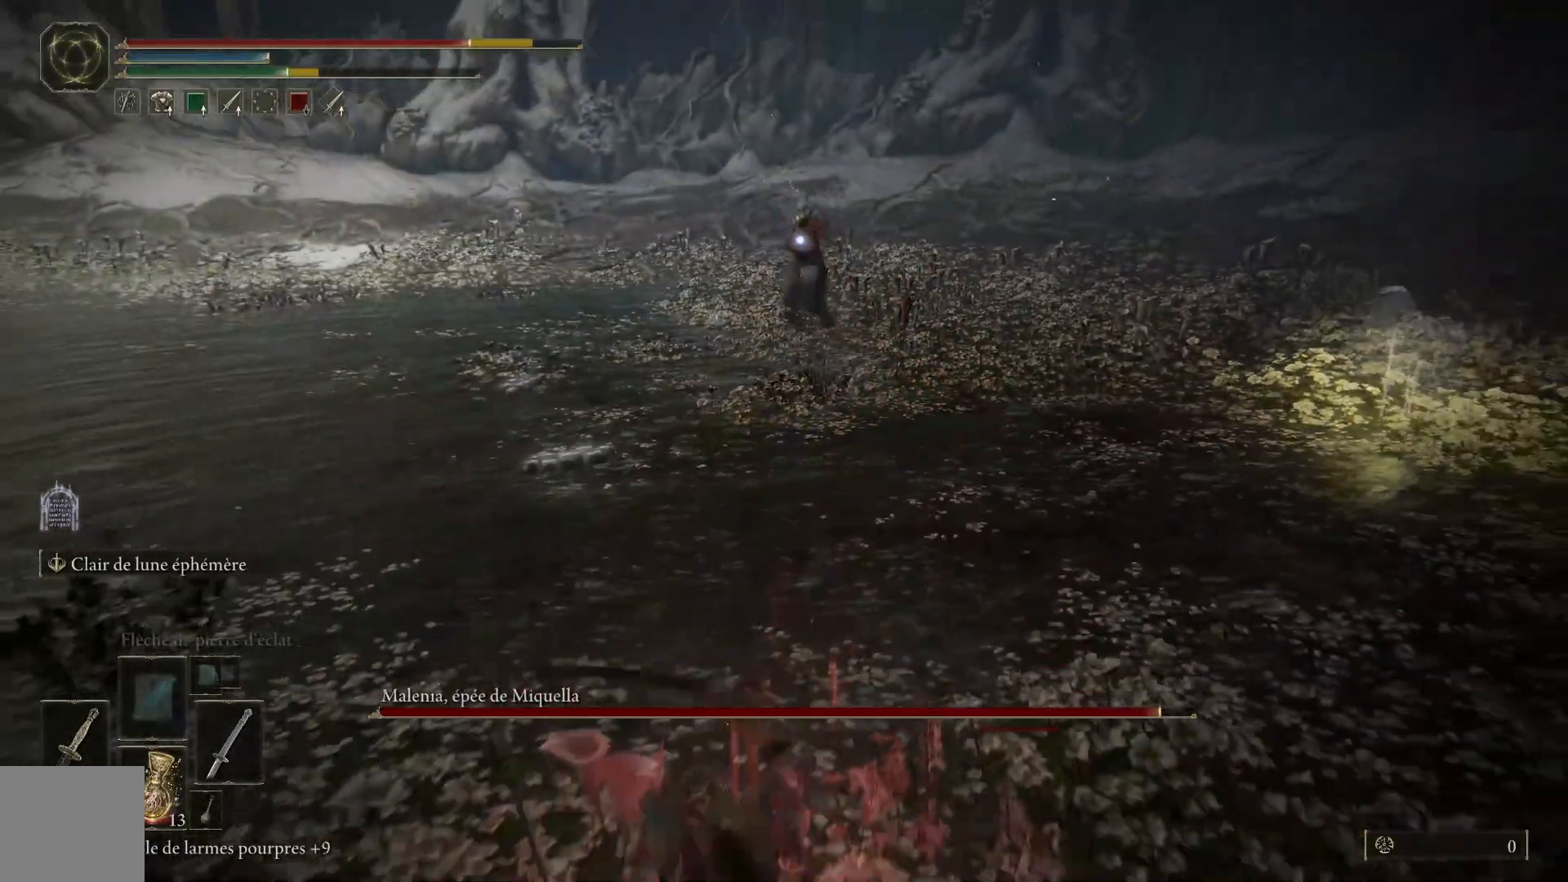
{"buttons": [], "left_stick": "down-left", "right_stick": "center", "events": [[150, "left_stick", "down-left"]]}
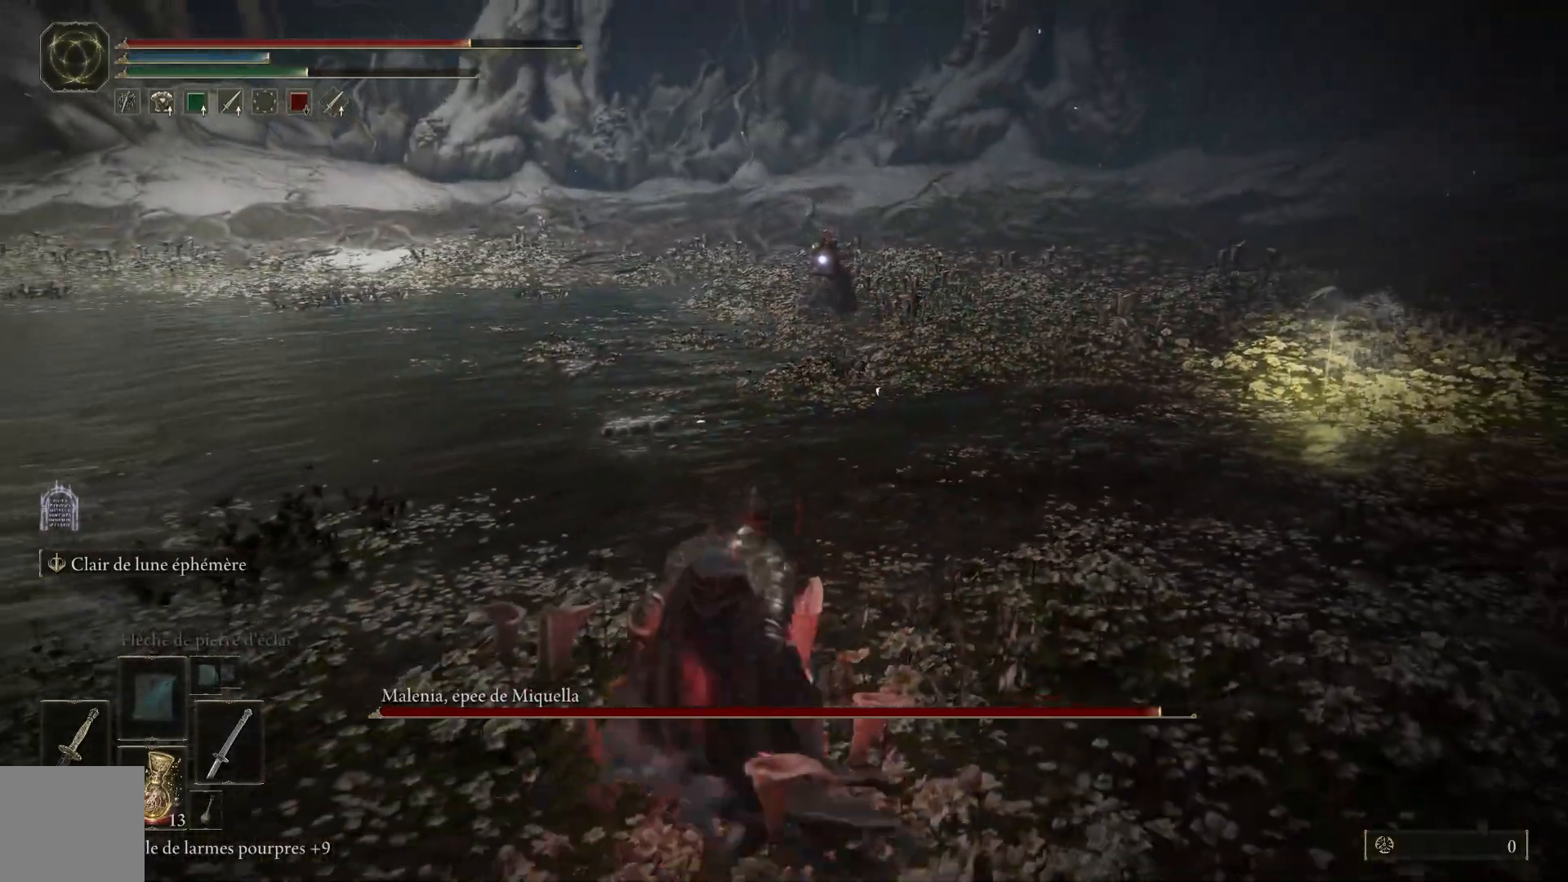
{"buttons": [], "left_stick": "up-left", "right_stick": "center", "events": [[233, "left_stick", "left"], [333, "left_stick", "up-left"]]}
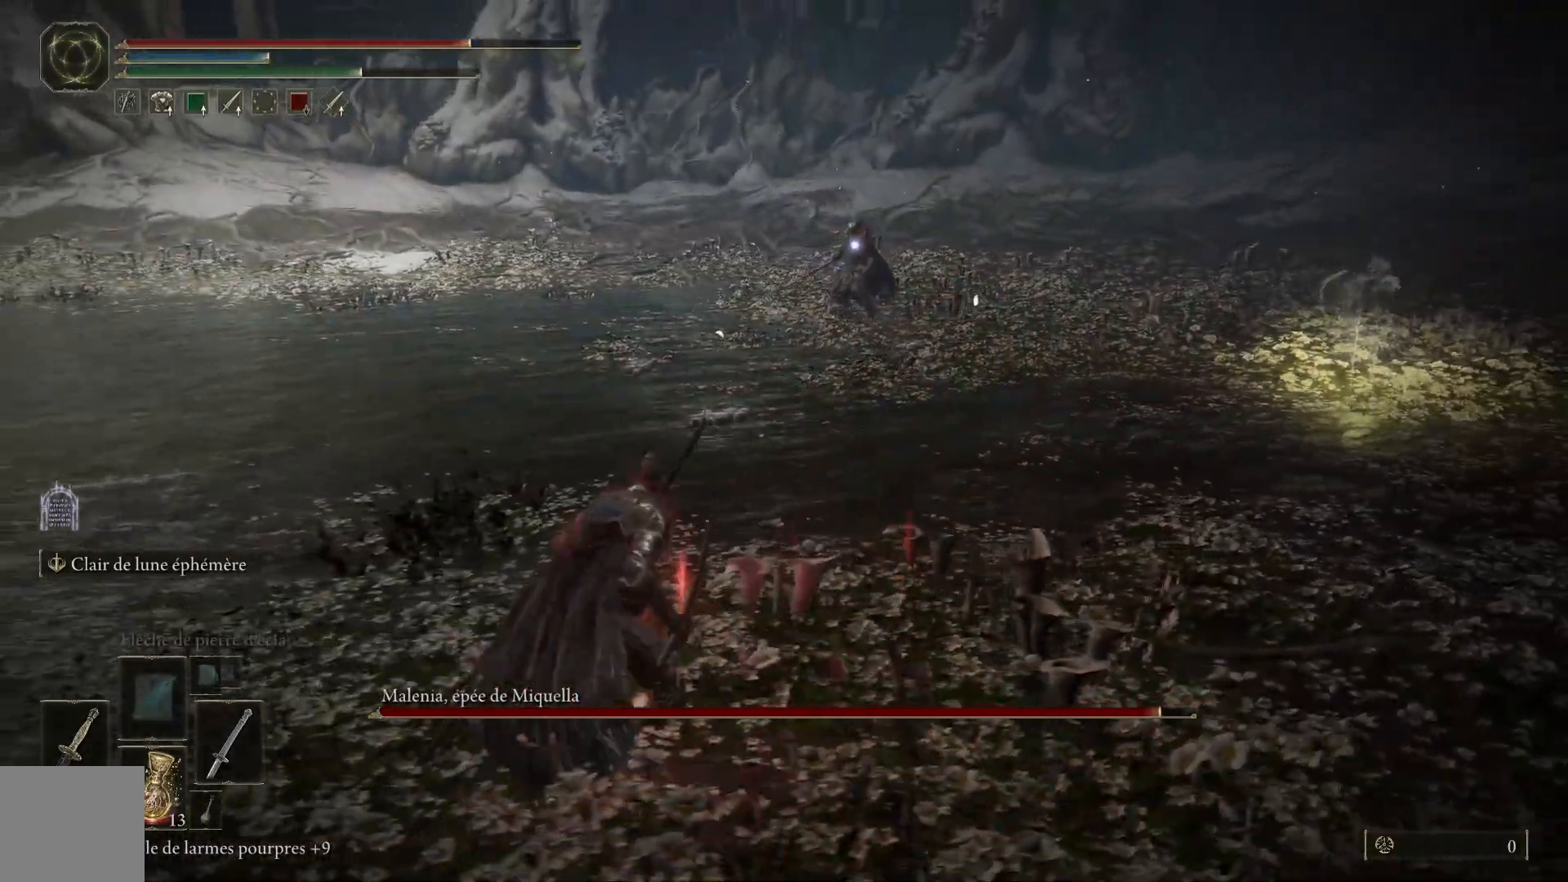
{"buttons": [], "left_stick": "left", "right_stick": "center", "events": [[50, "left_stick", "center"], [400, "left_stick", "left"]]}
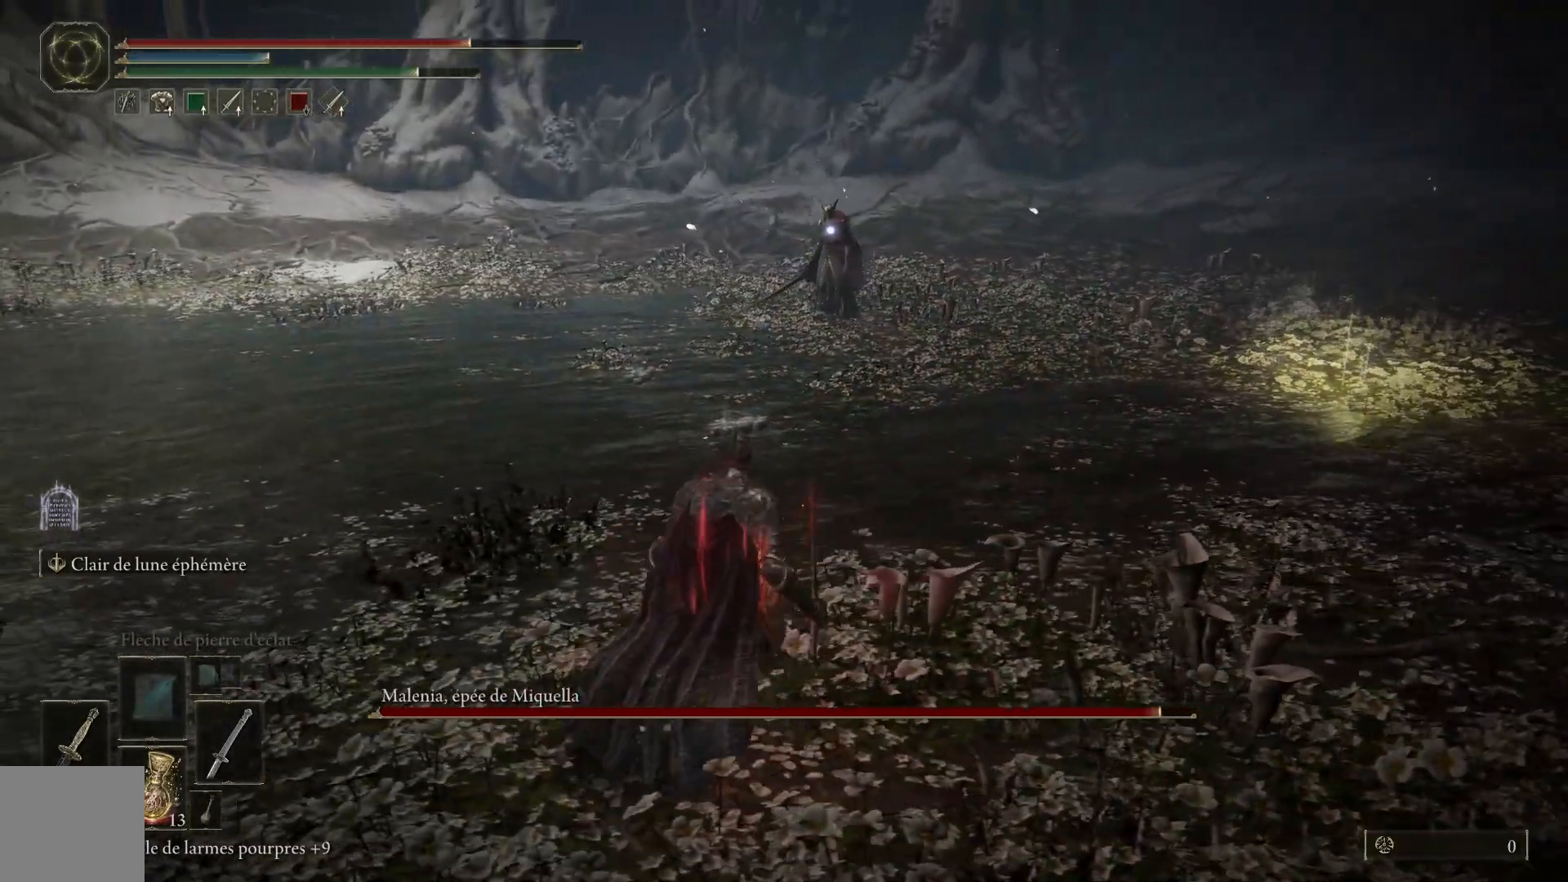
{"buttons": [], "left_stick": "up-left", "right_stick": "center", "events": [[67, "left_stick", "up-left"]]}
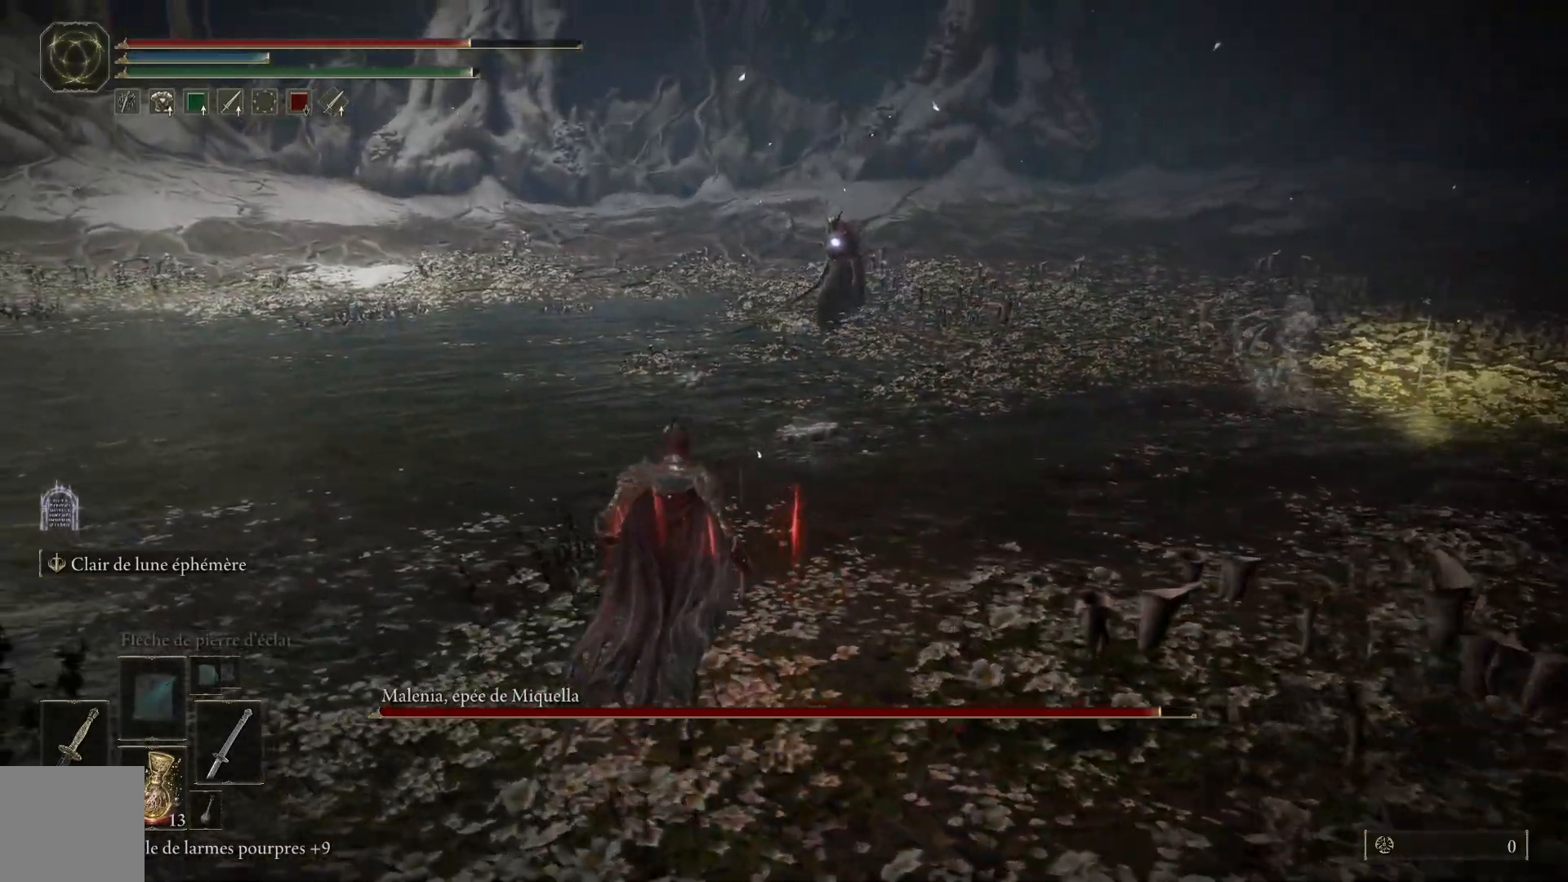
{"buttons": [], "left_stick": "up", "right_stick": "center", "events": [[50, "left_stick", "up"]]}
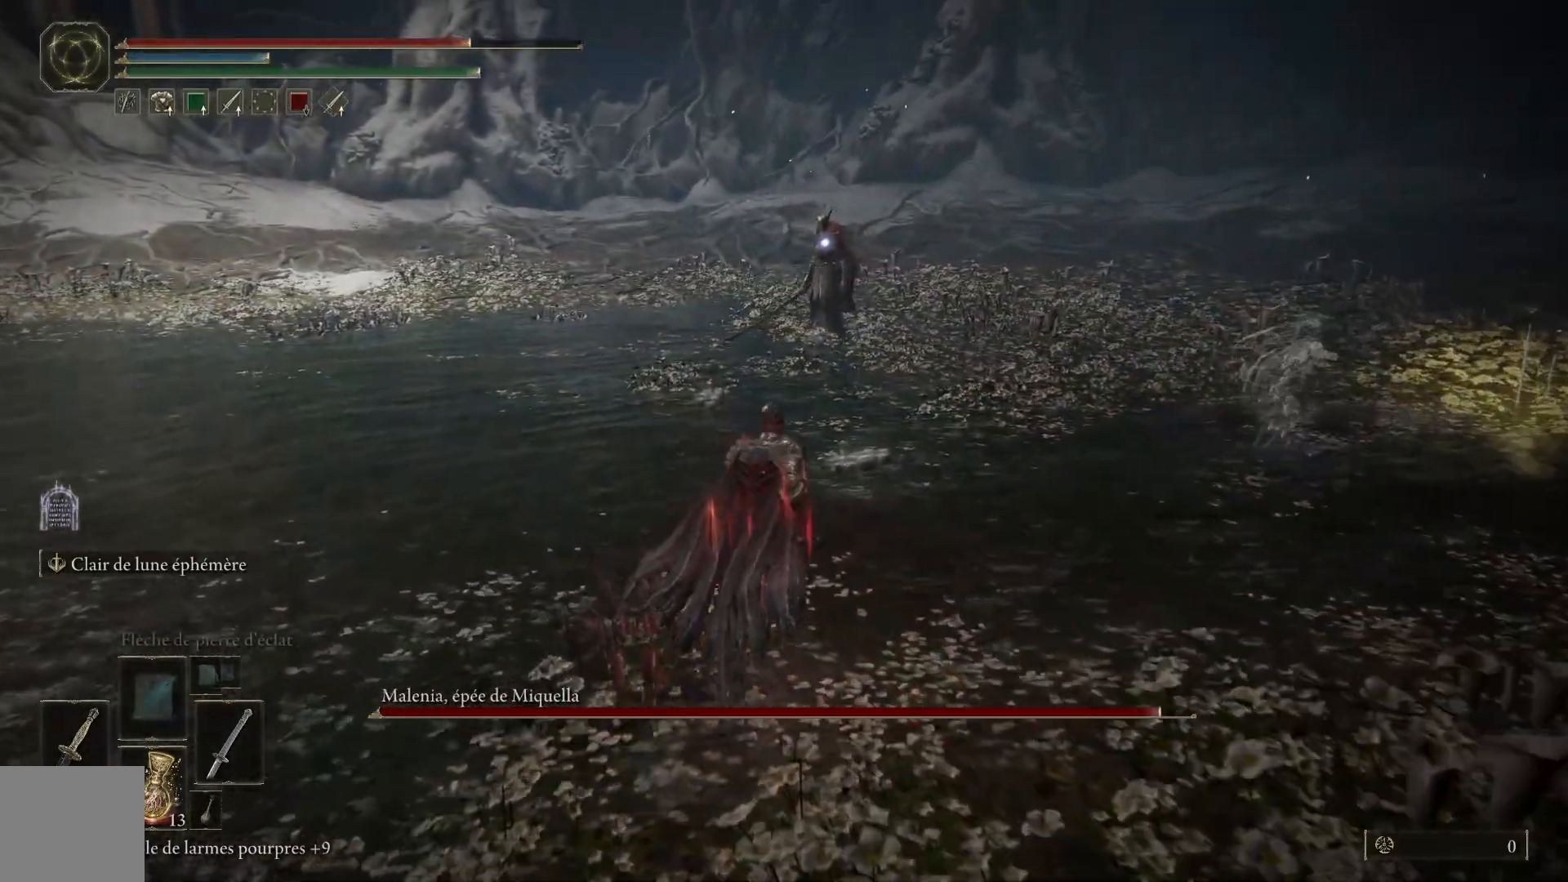
{"buttons": [], "left_stick": "up-right", "right_stick": "center", "events": [[117, "left_stick", "up-right"]]}
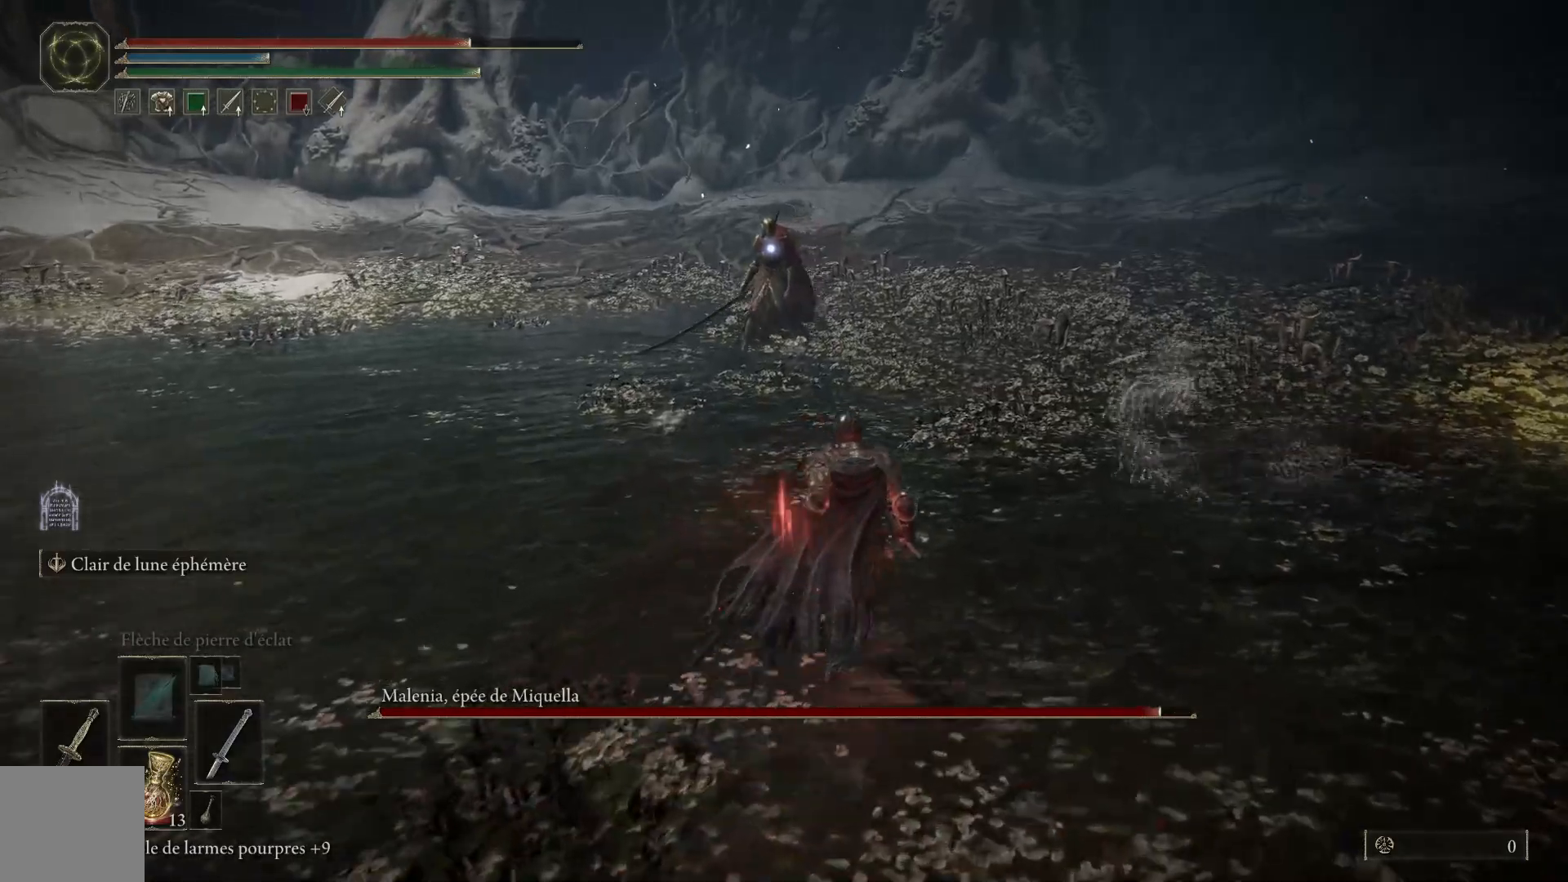
{"buttons": [], "left_stick": "up-right", "right_stick": "center", "events": []}
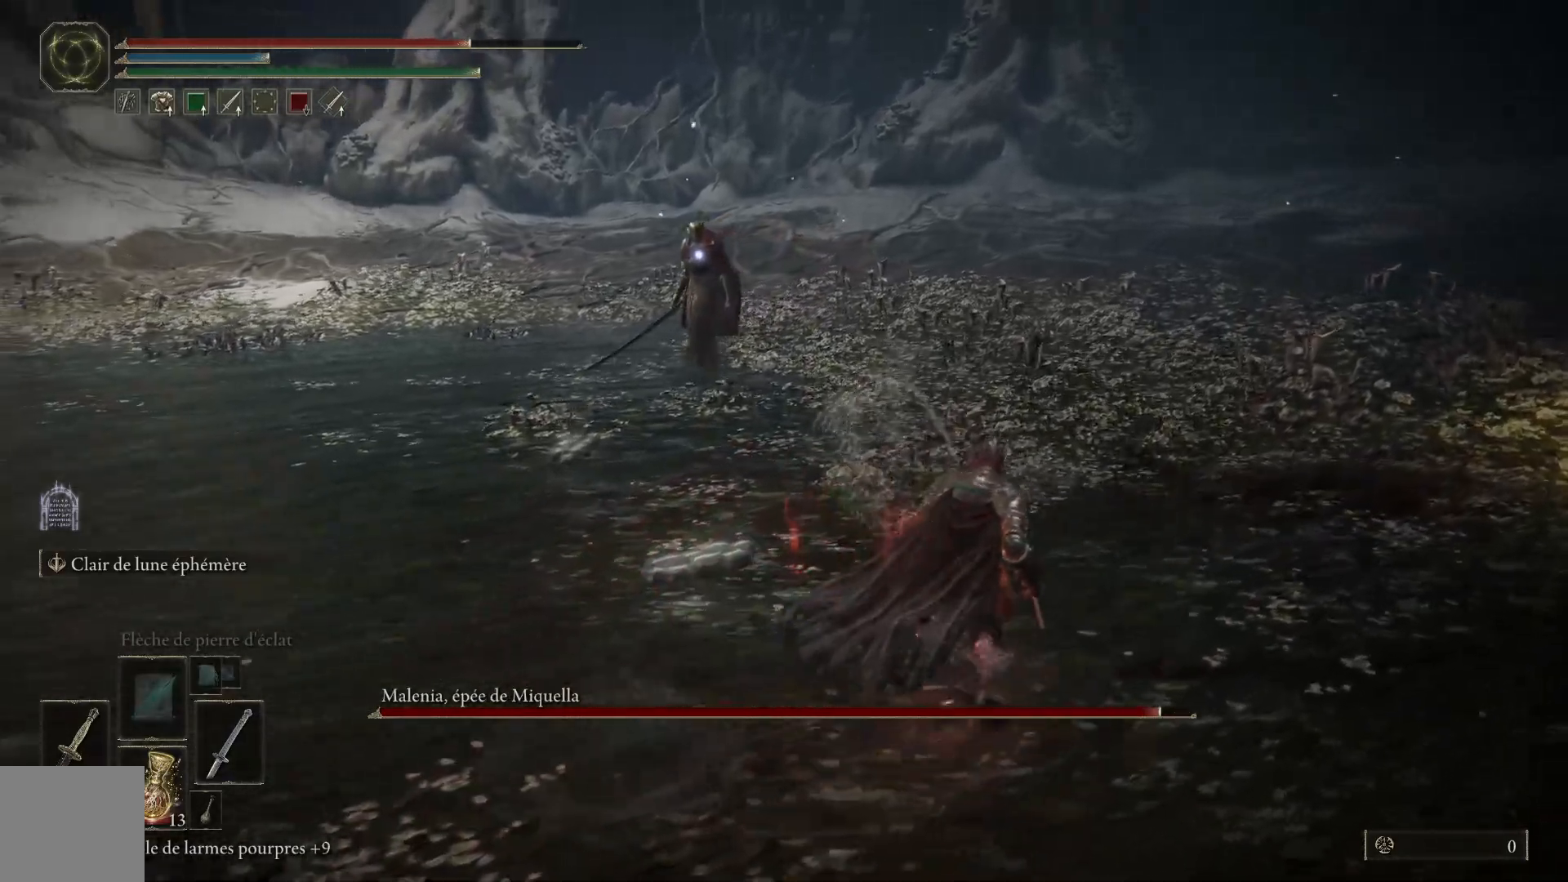
{"buttons": [], "left_stick": "up-right", "right_stick": "center", "events": []}
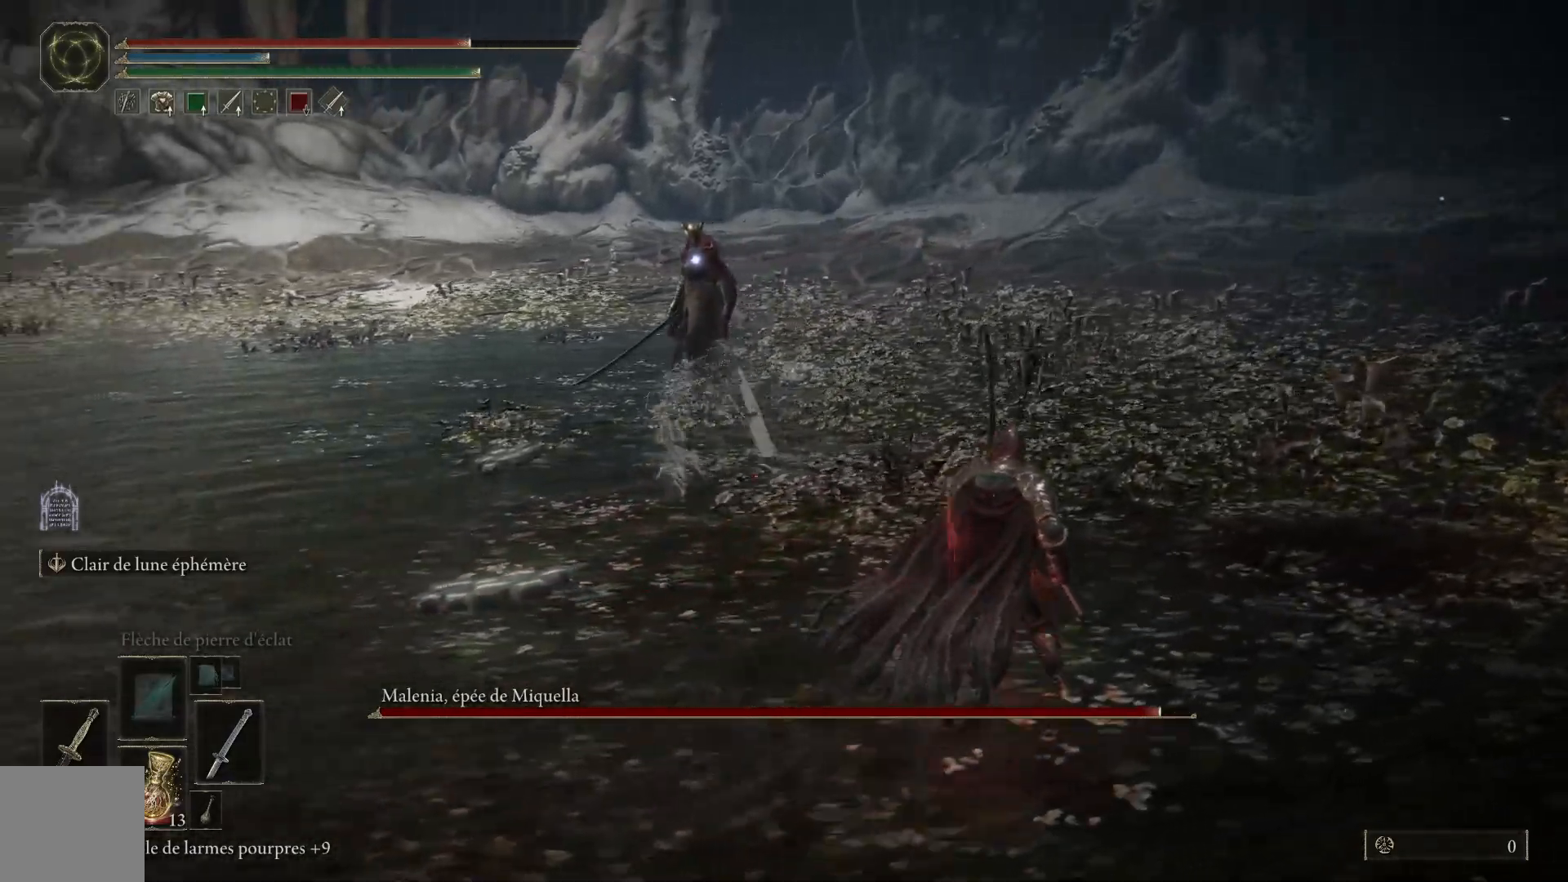
{"buttons": [], "left_stick": "up-right", "right_stick": "center", "events": []}
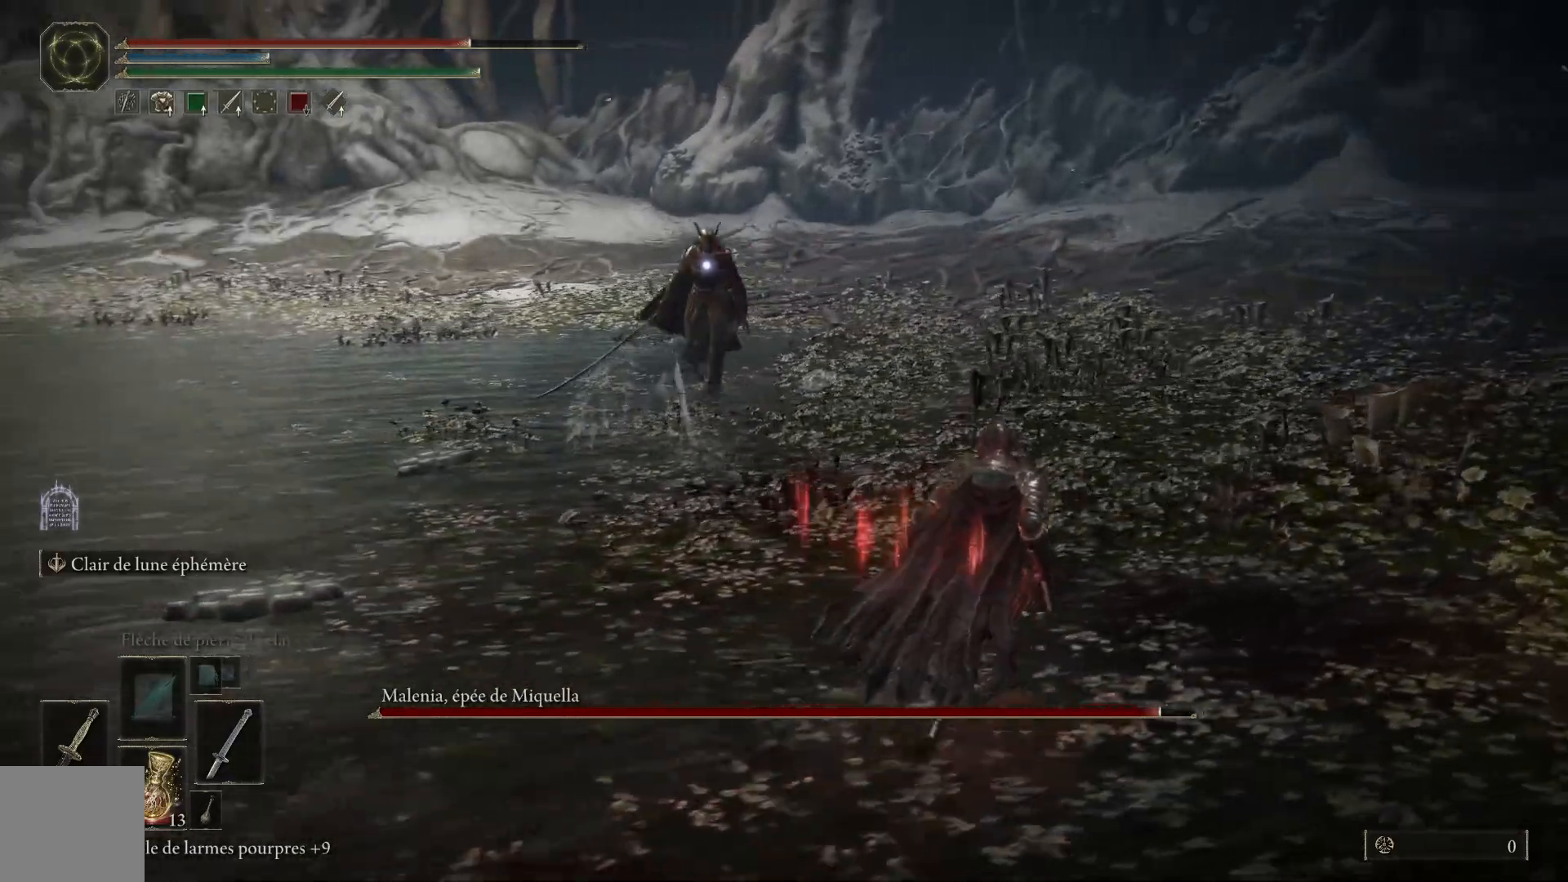
{"buttons": [], "left_stick": "up-right", "right_stick": "center", "events": []}
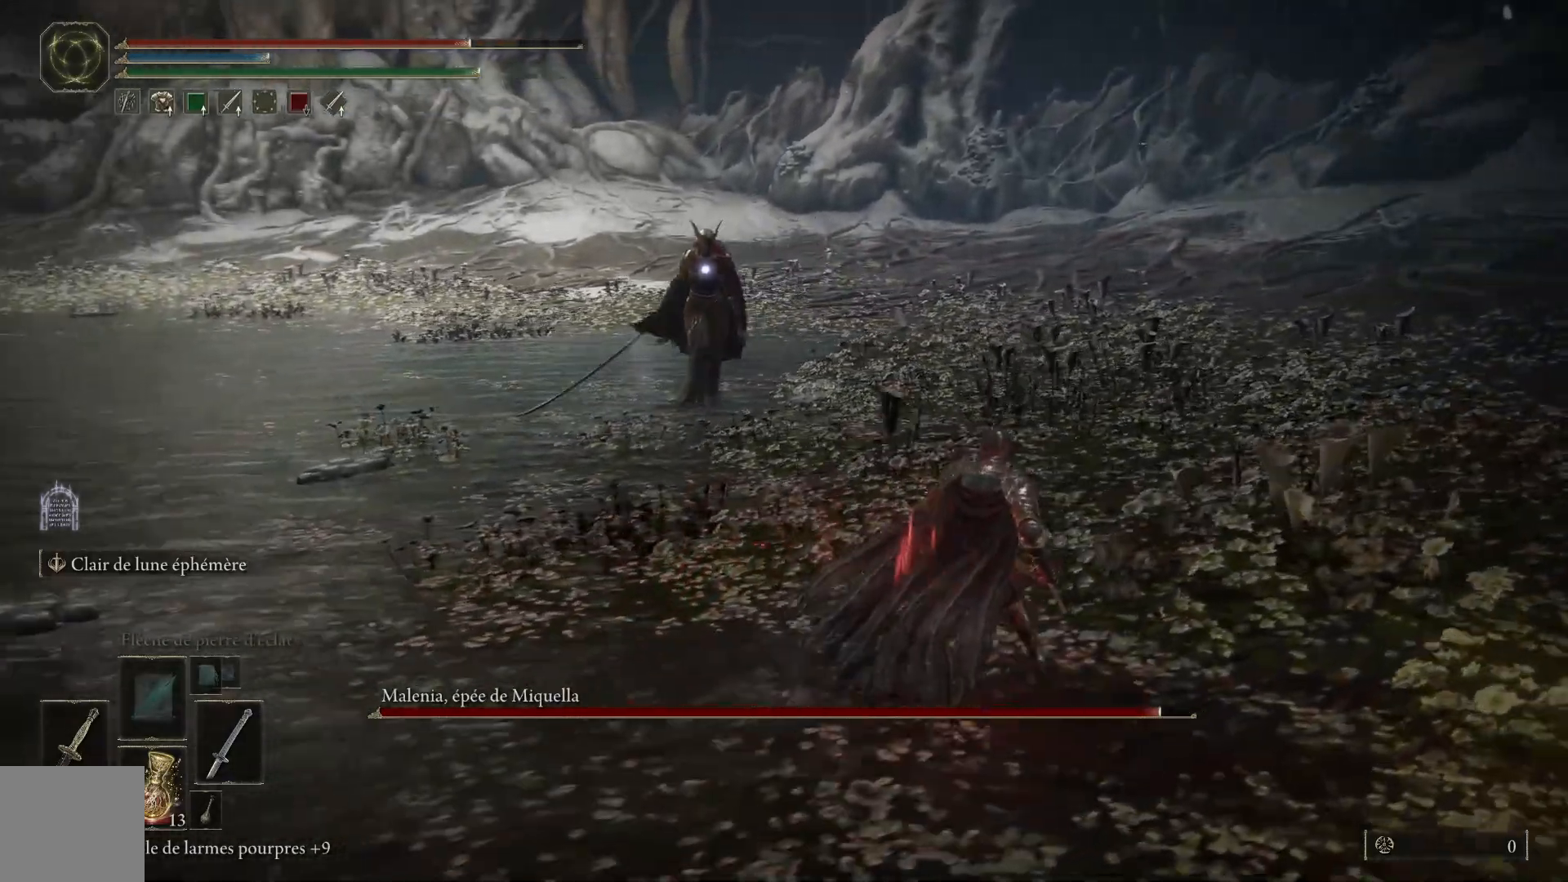
{"buttons": [], "left_stick": "up-right", "right_stick": "center", "events": []}
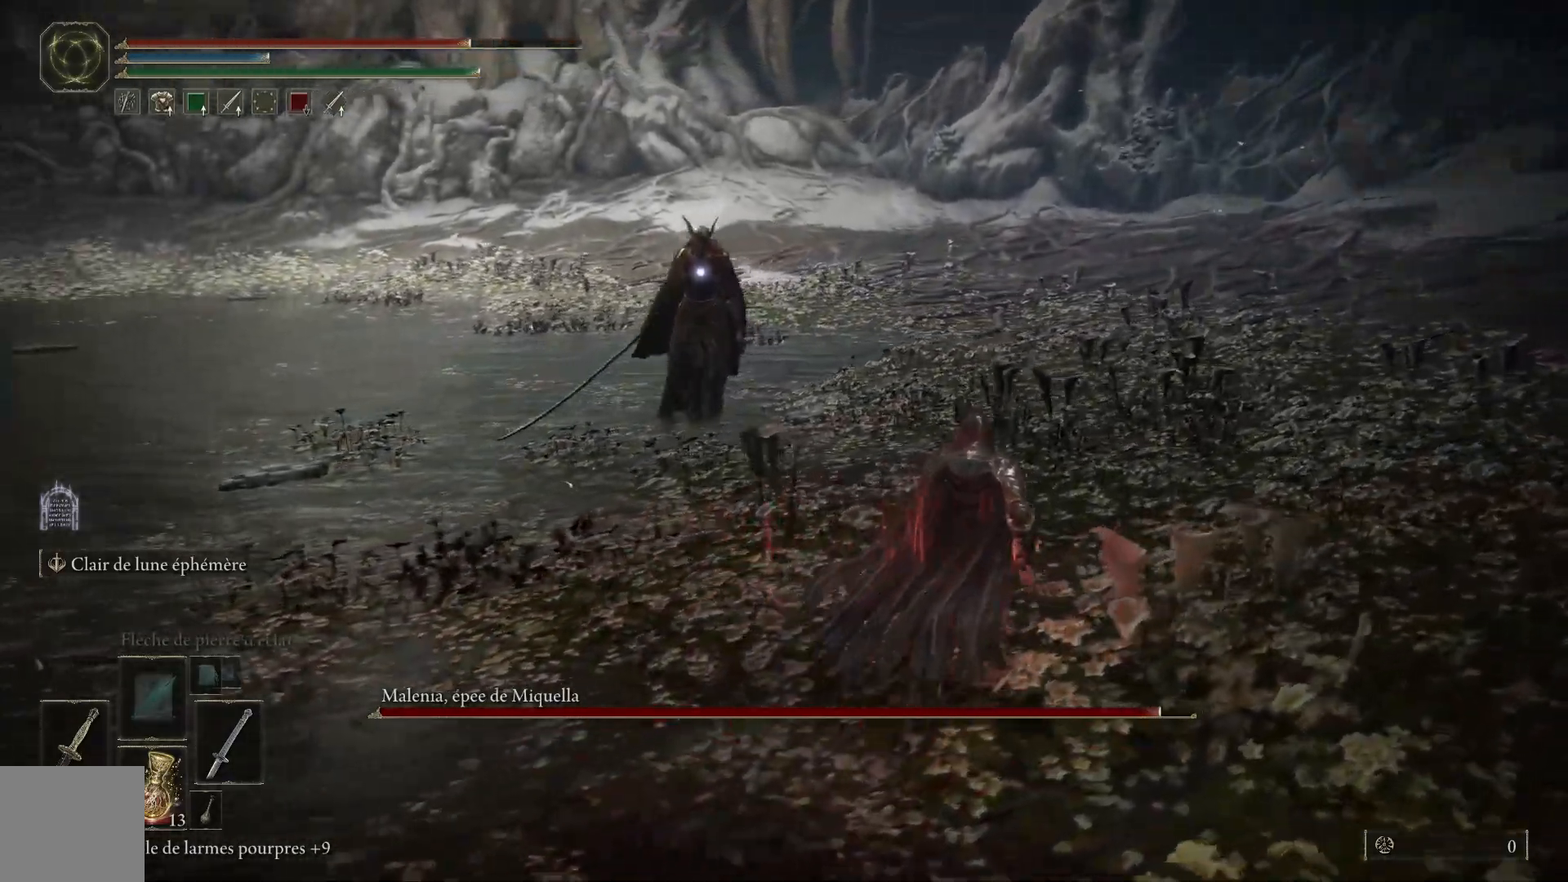
{"buttons": [], "left_stick": "up-right", "right_stick": "center", "events": []}
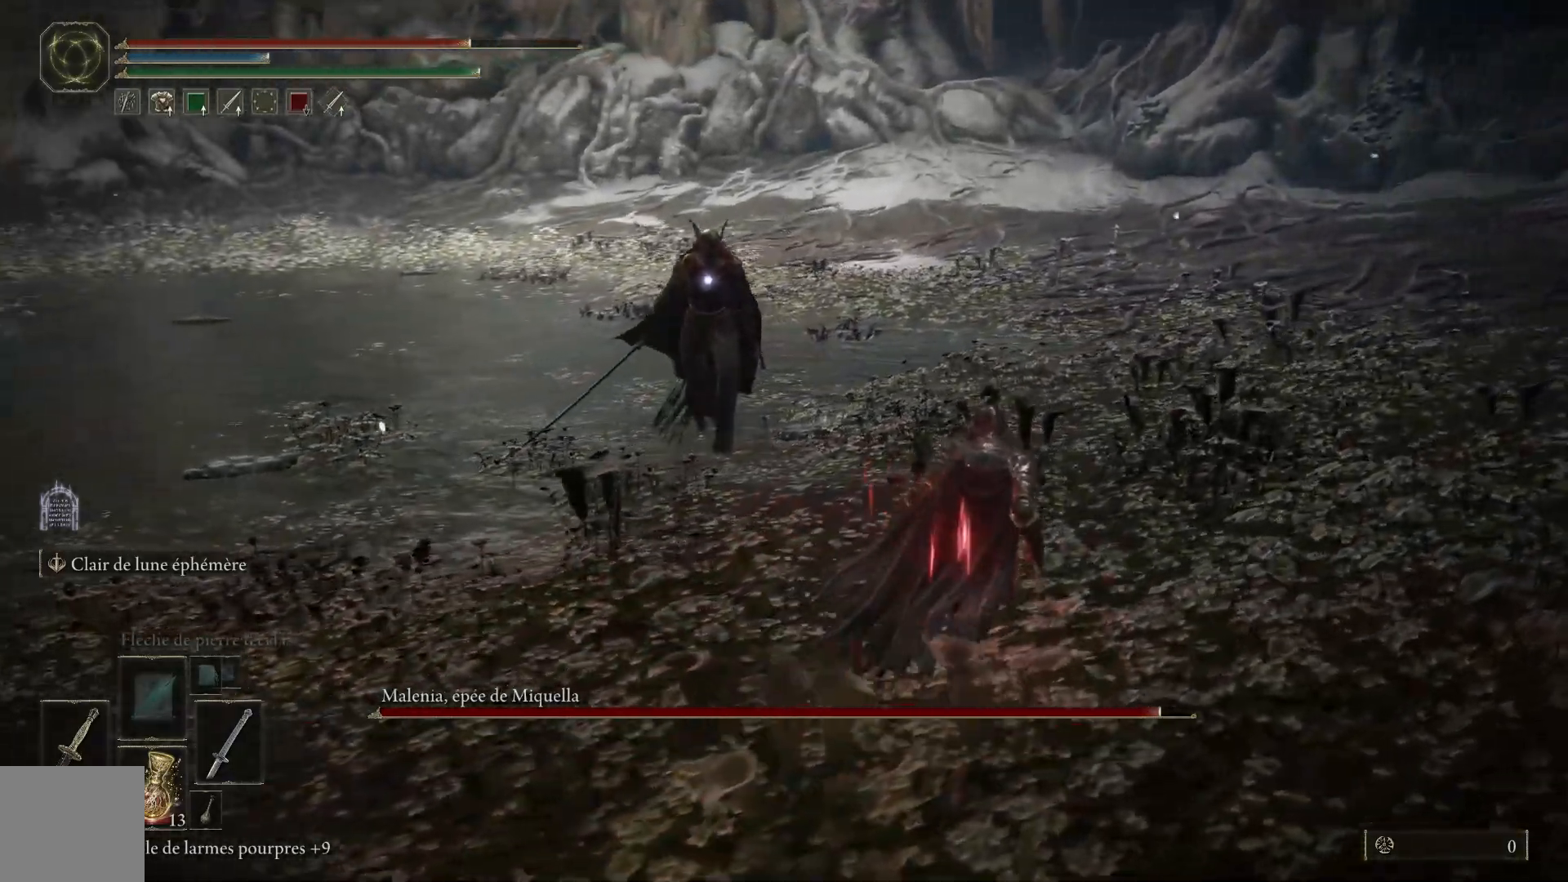
{"buttons": [], "left_stick": "up-right", "right_stick": "center", "events": []}
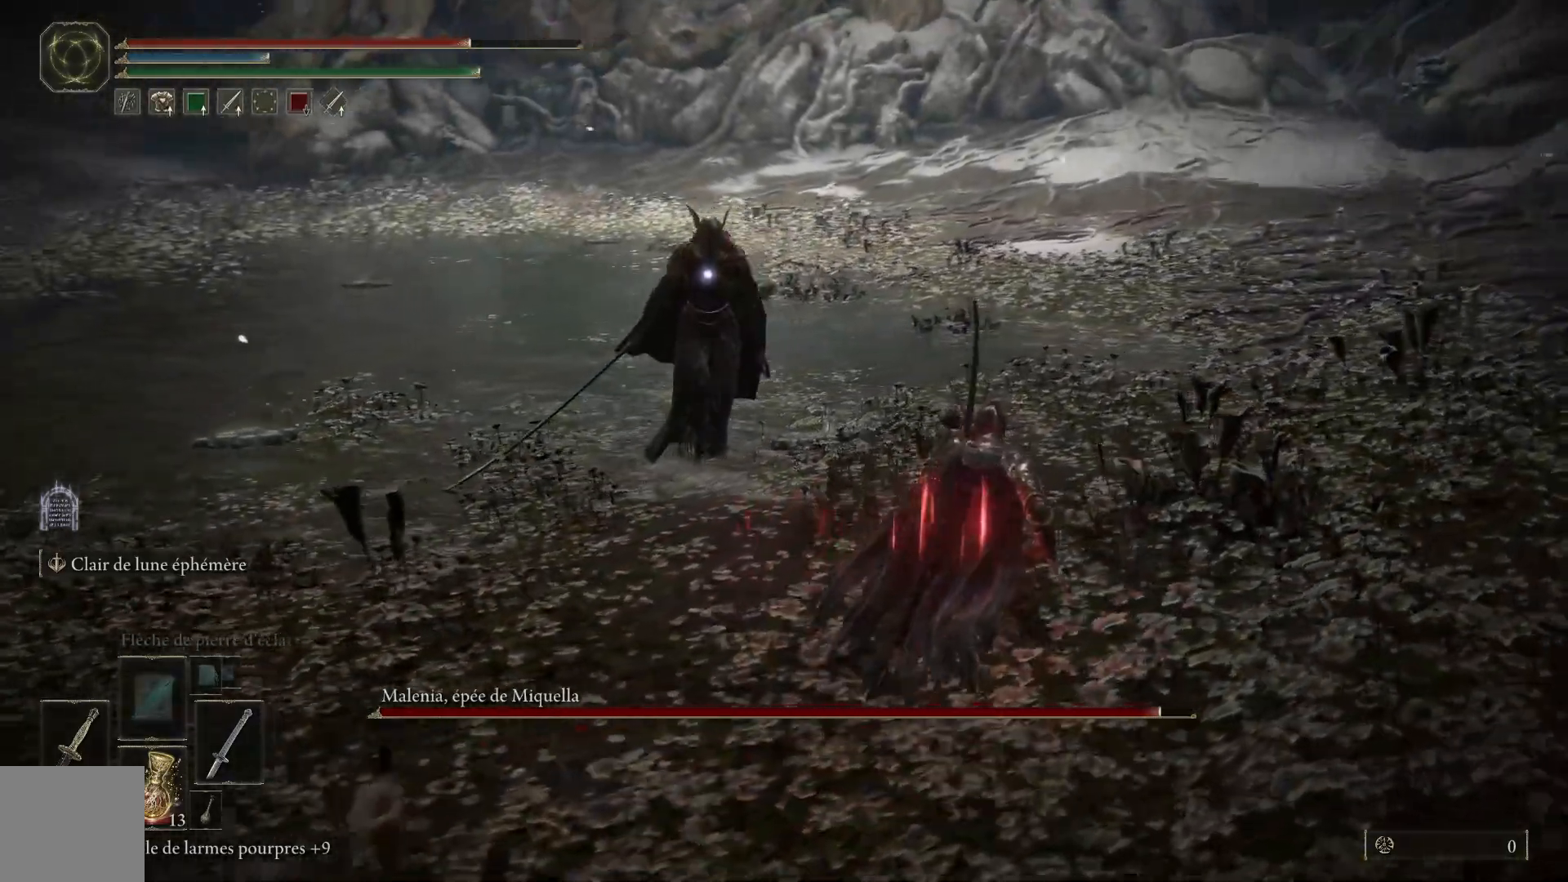
{"buttons": [], "left_stick": "up-right", "right_stick": "center", "events": []}
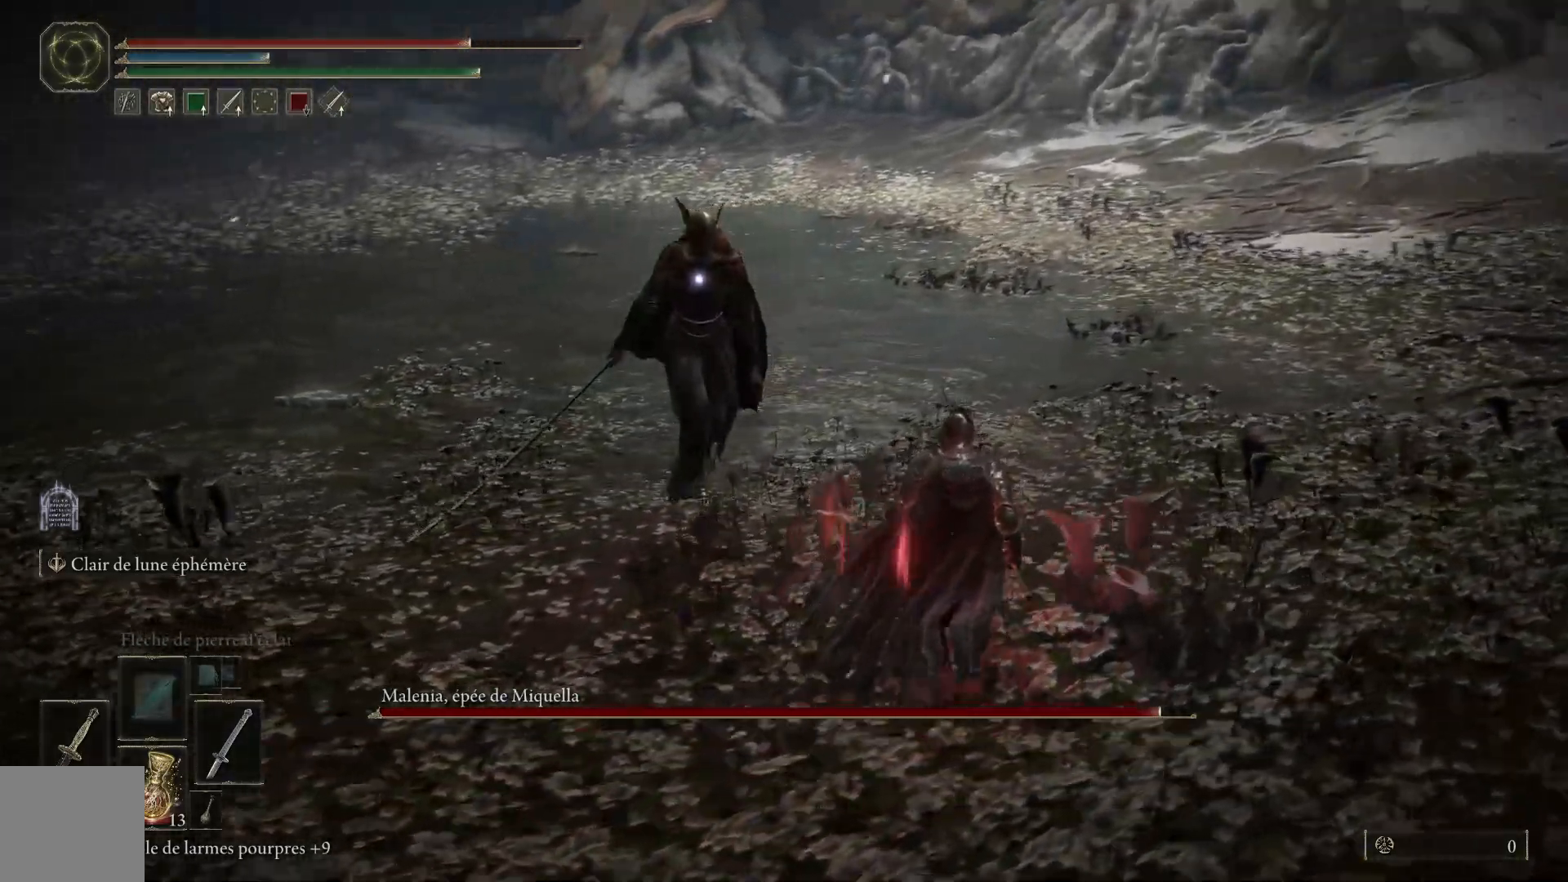
{"buttons": [], "left_stick": "up-right", "right_stick": "center", "events": []}
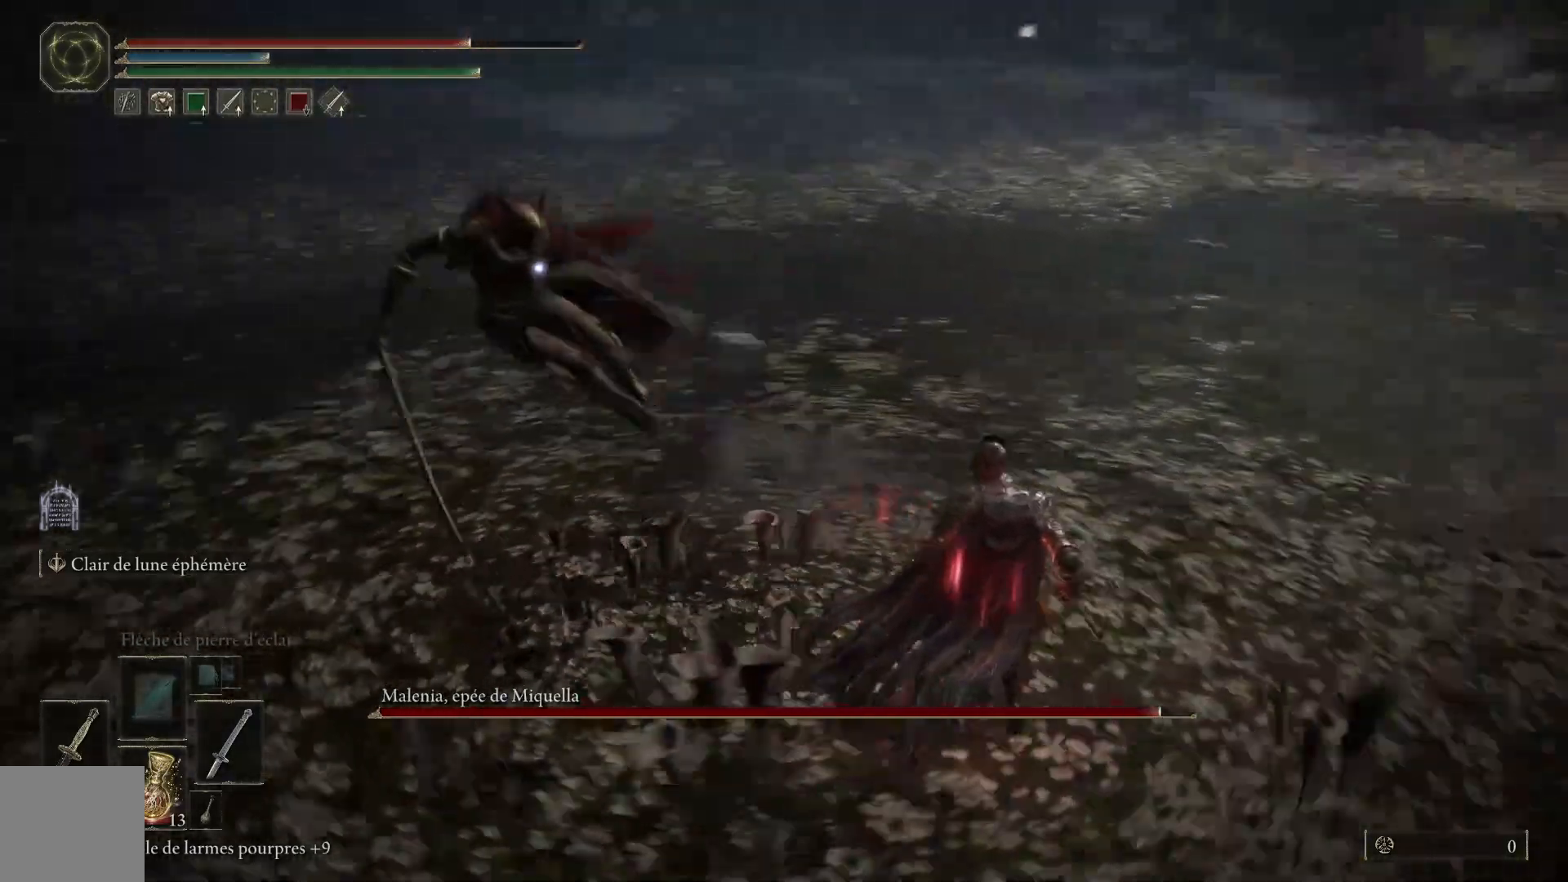
{"buttons": [], "left_stick": "up-right", "right_stick": "center", "events": []}
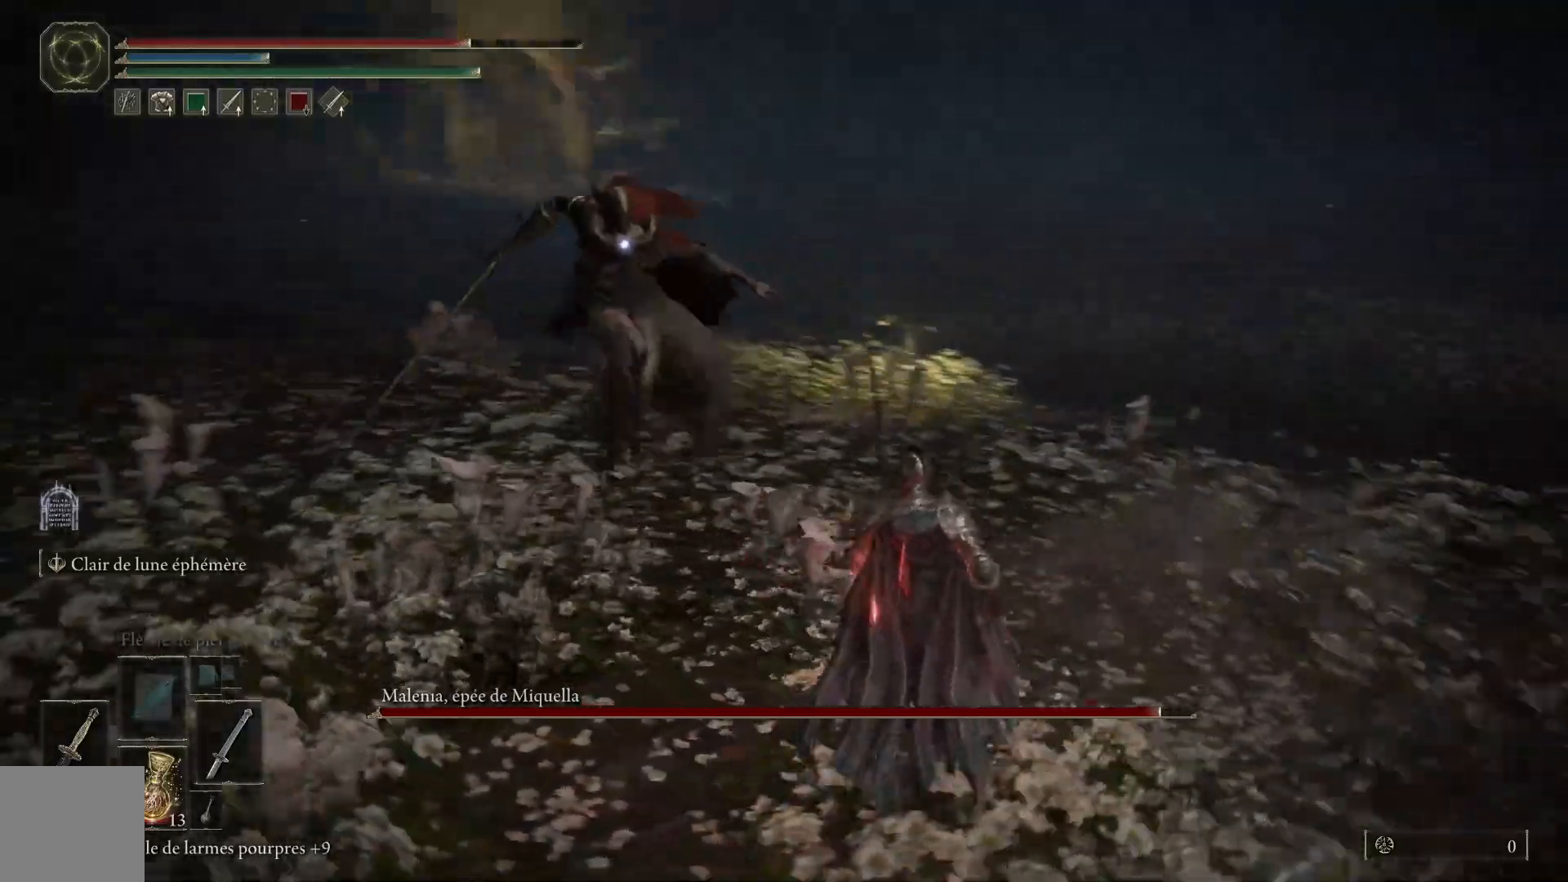
{"buttons": [], "left_stick": "up-right", "right_stick": "center", "events": []}
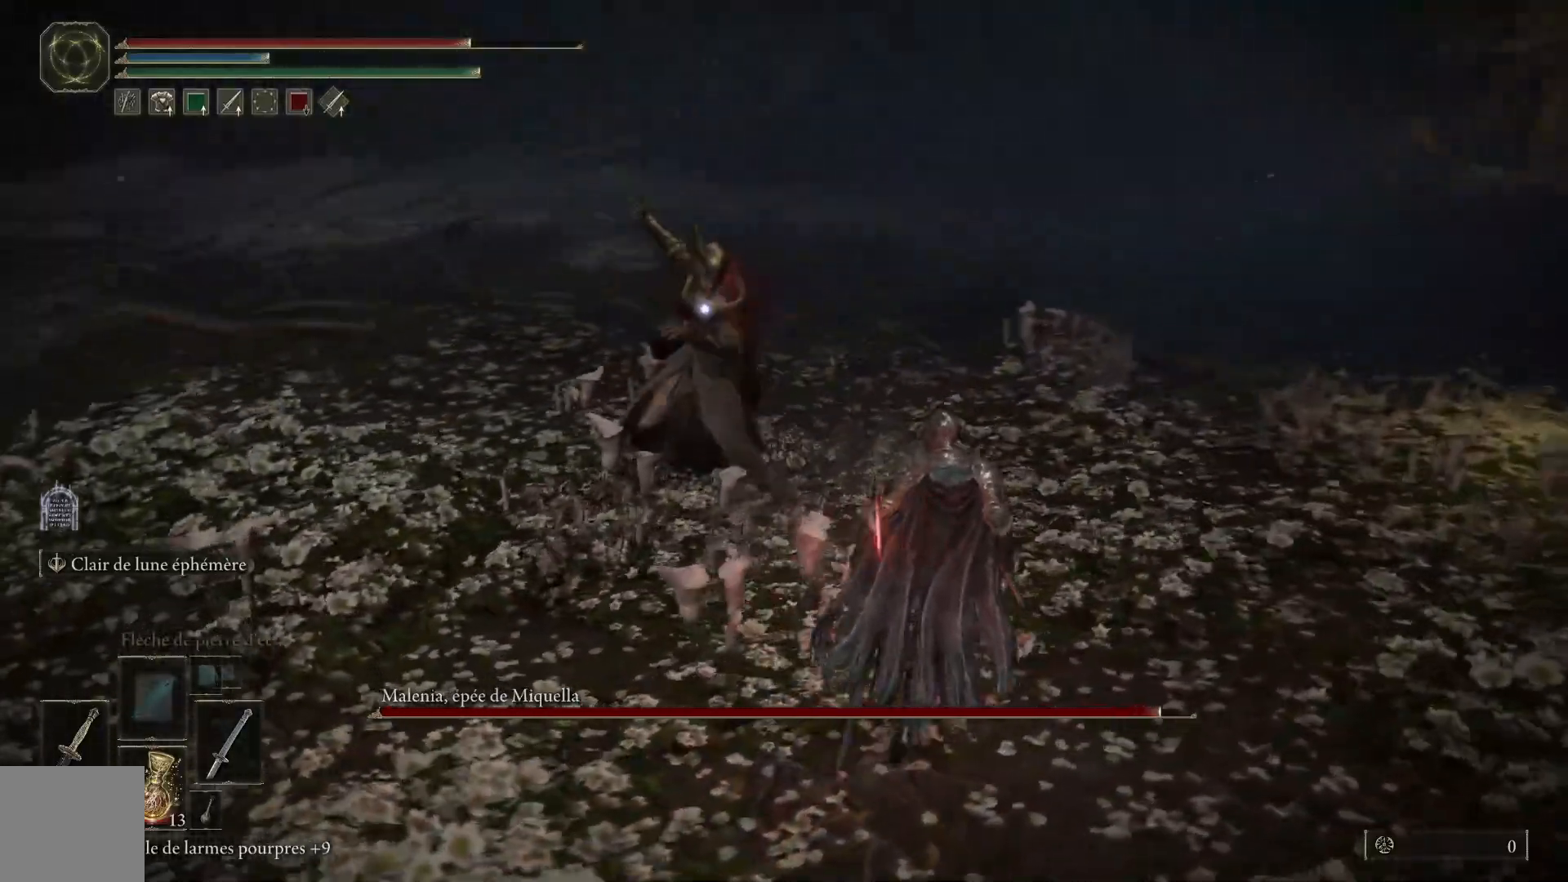
{"buttons": [], "left_stick": "up", "right_stick": "center", "events": [[33, "B", "down"], [167, "B", "up"], [267, "left_stick", "up"]]}
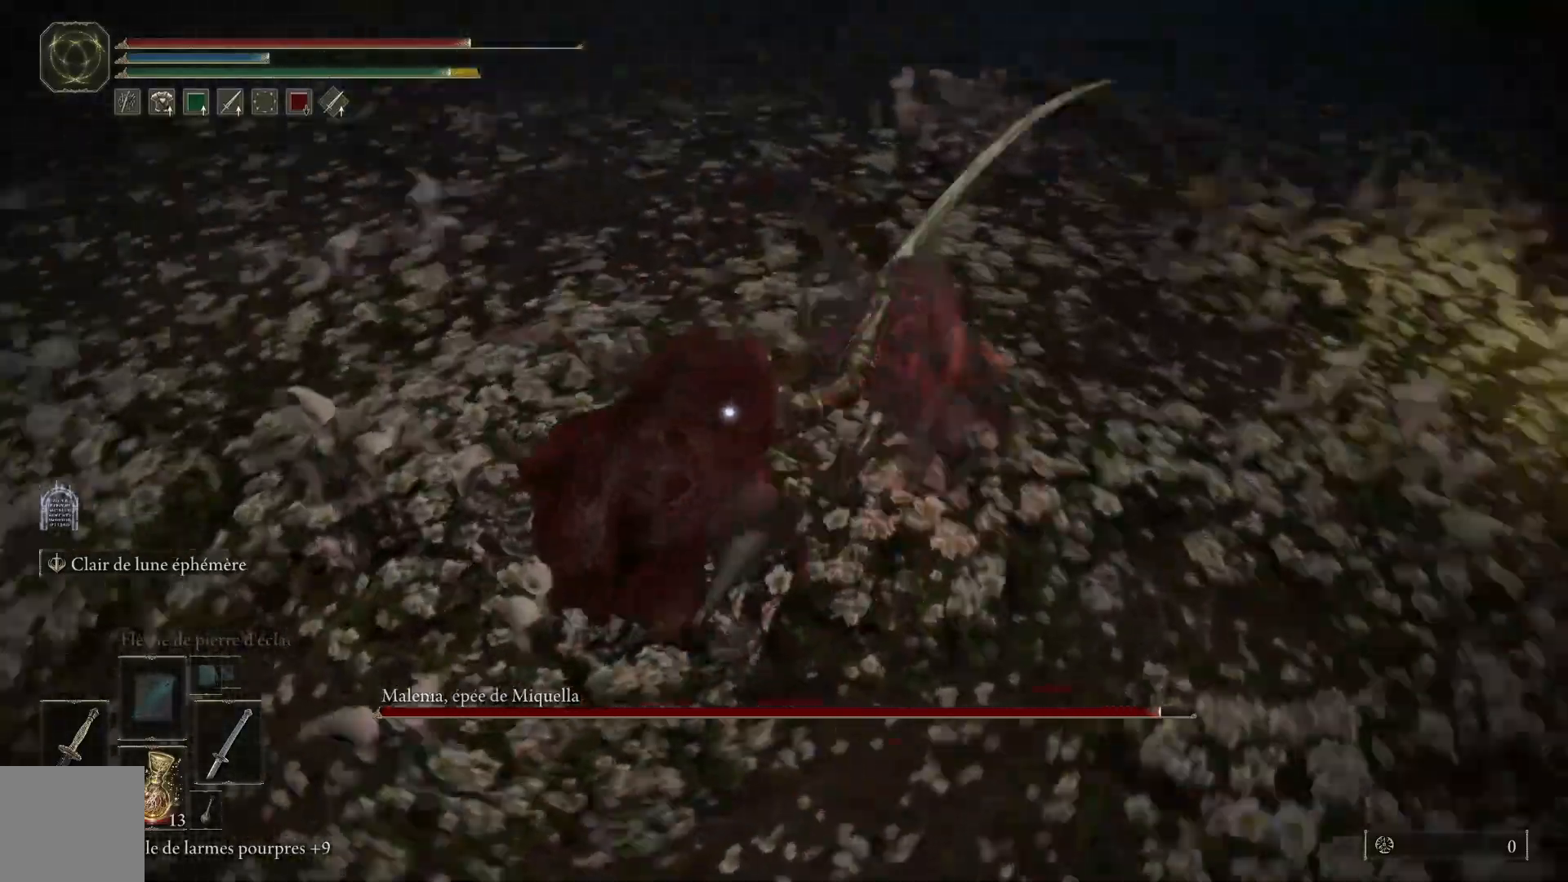
{"buttons": [], "left_stick": "up", "right_stick": "center", "events": [[367, "B", "down"], [500, "B", "up"]]}
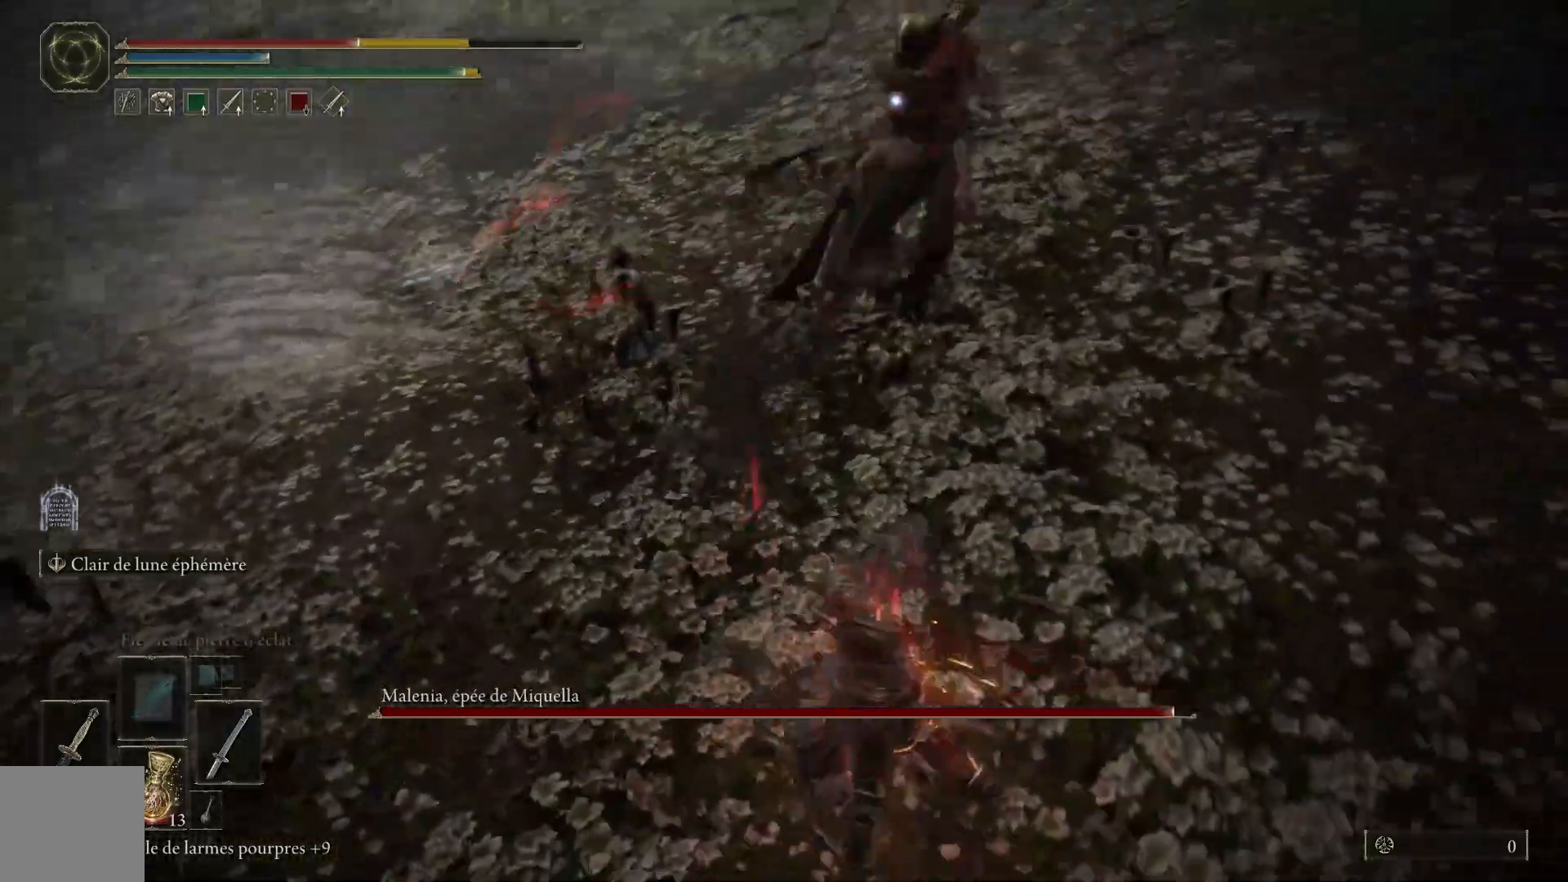
{"buttons": [], "left_stick": "right", "right_stick": "center", "events": [[300, "left_stick", "up-right"], [400, "left_stick", "right"]]}
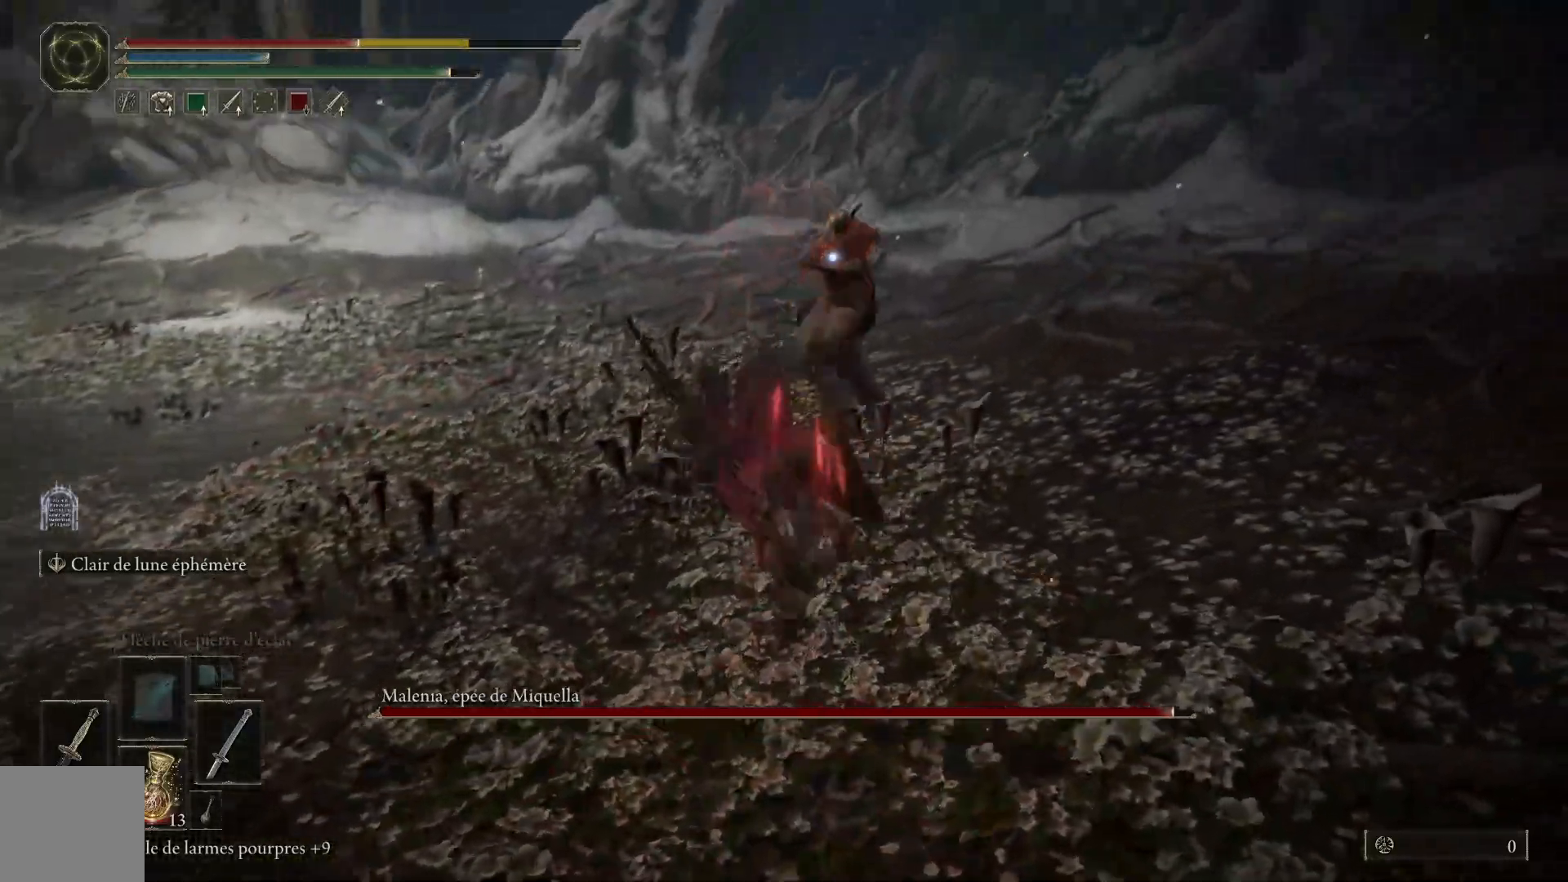
{"buttons": [], "left_stick": "down", "right_stick": "center", "events": [[17, "left_stick", "down-right"], [217, "B", "down"], [233, "left_stick", "down"], [367, "B", "up"]]}
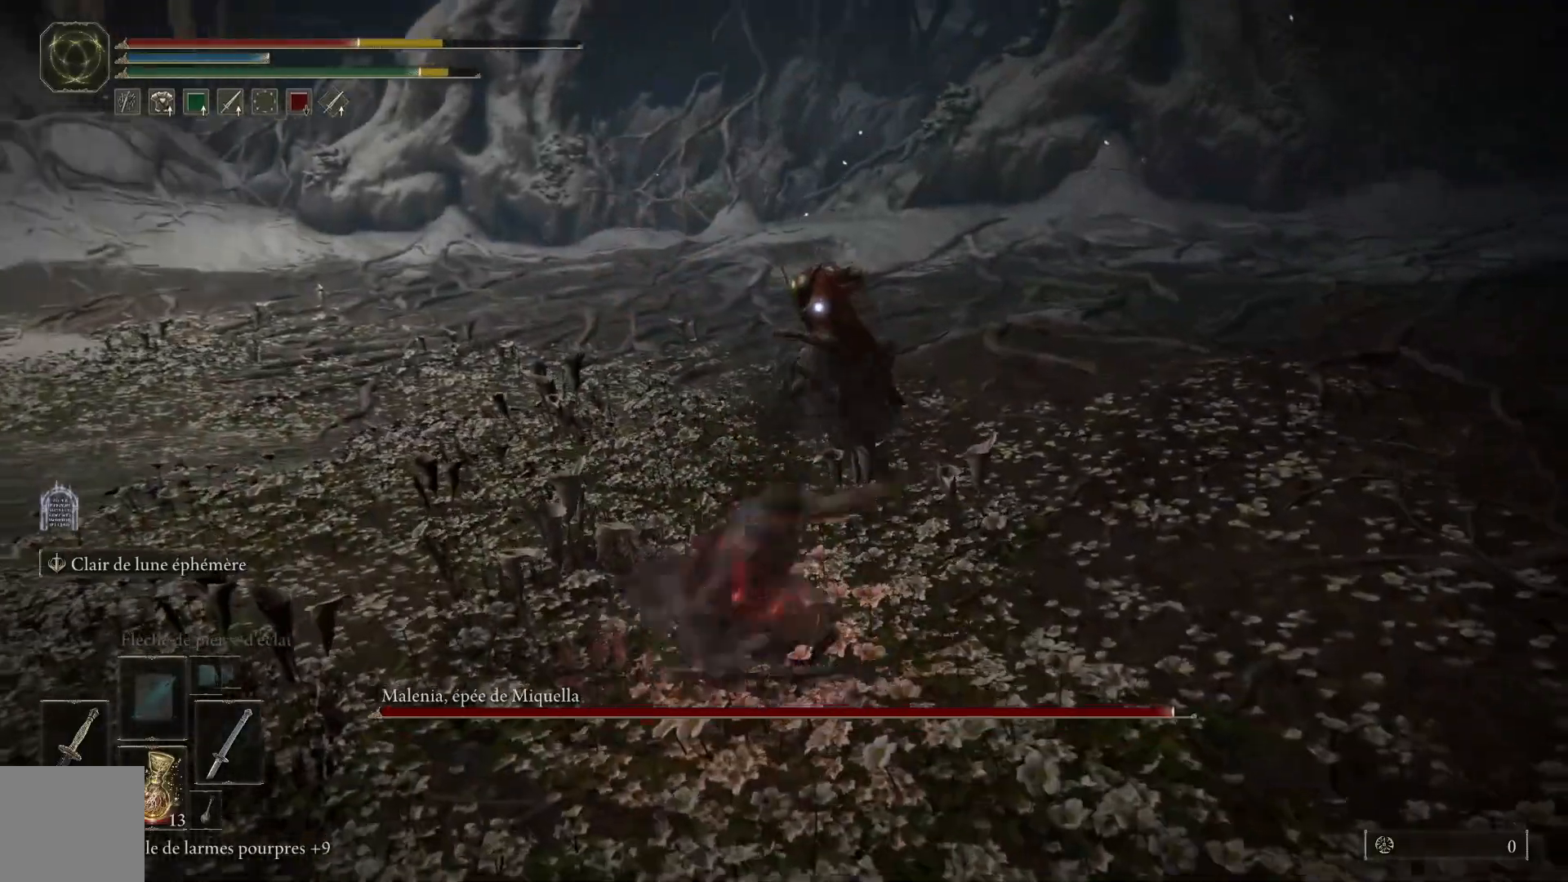
{"buttons": [], "left_stick": "down", "right_stick": "center", "events": []}
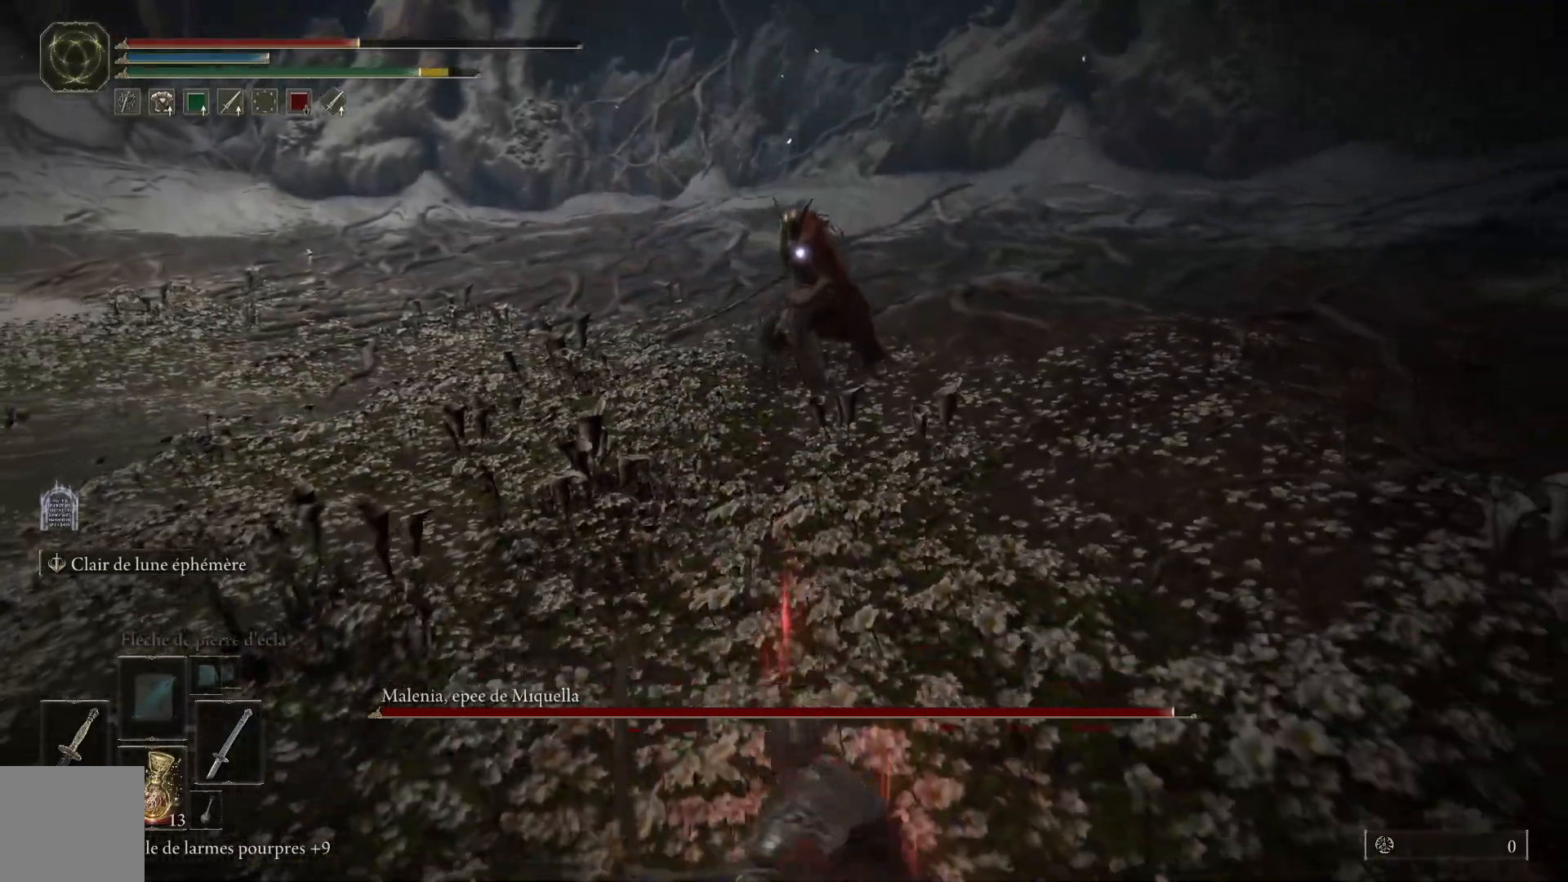
{"buttons": [], "left_stick": "down", "right_stick": "center", "events": [[283, "X", "down"], [400, "X", "up"]]}